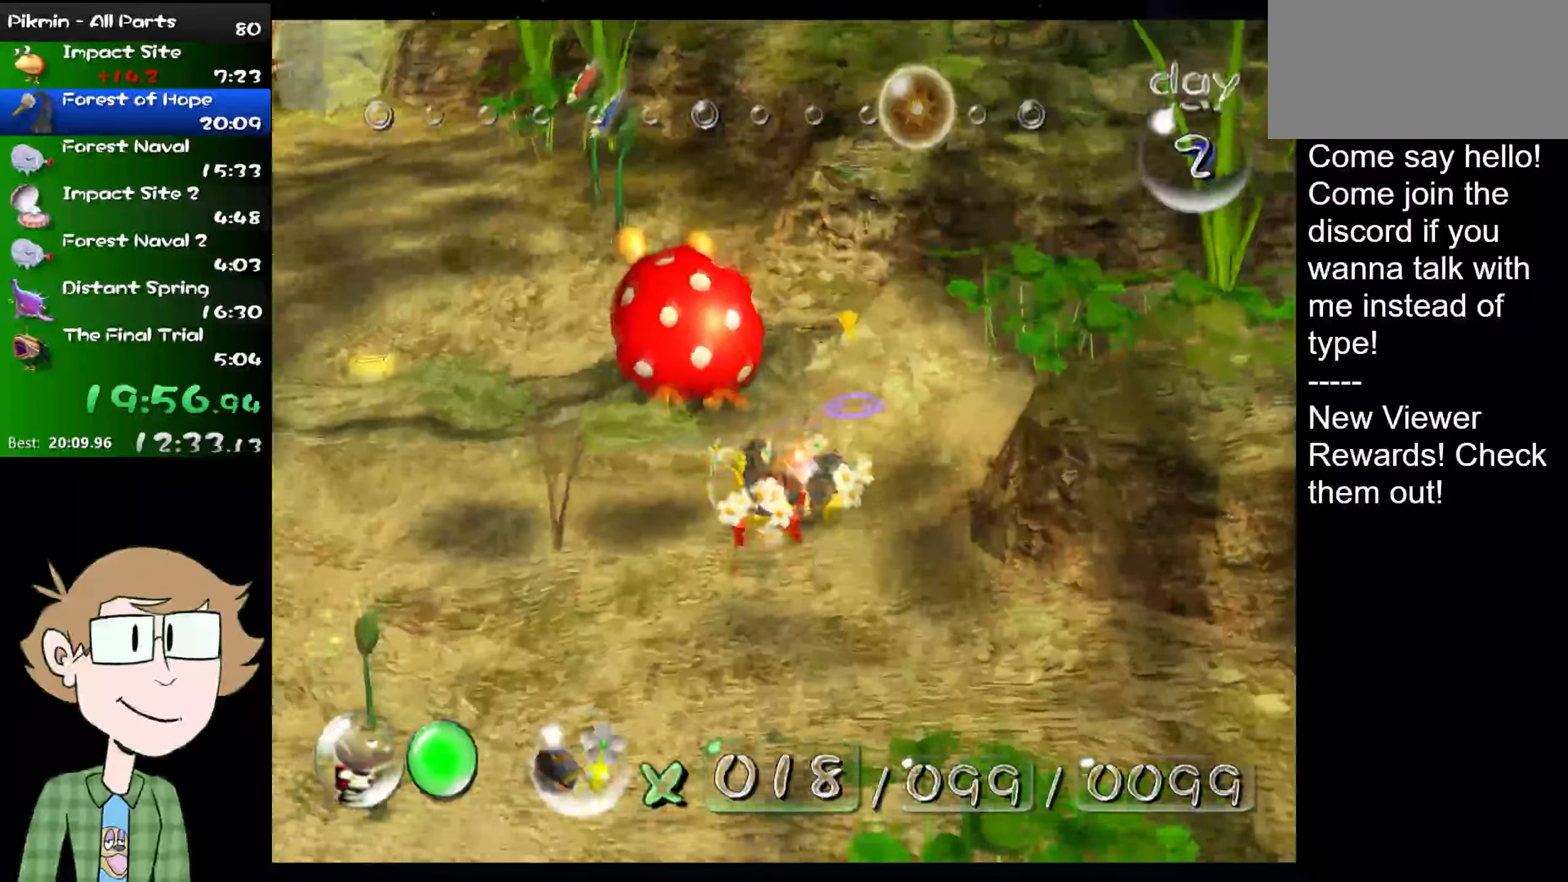
Gameplay with a controller (Nintendo layout); each line is a JSON object with the inputs held at the frame after it. "events" lists button and stick changes between this image and that frame as [ms after this image, input, new state], when the widget could be followed in between. Not read: L3 R3.
{"buttons": [], "left_stick": "center", "right_stick": "center", "events": [[33, "X", "up"], [200, "left_stick", "center"], [267, "Z", "down"], [350, "Z", "up"]]}
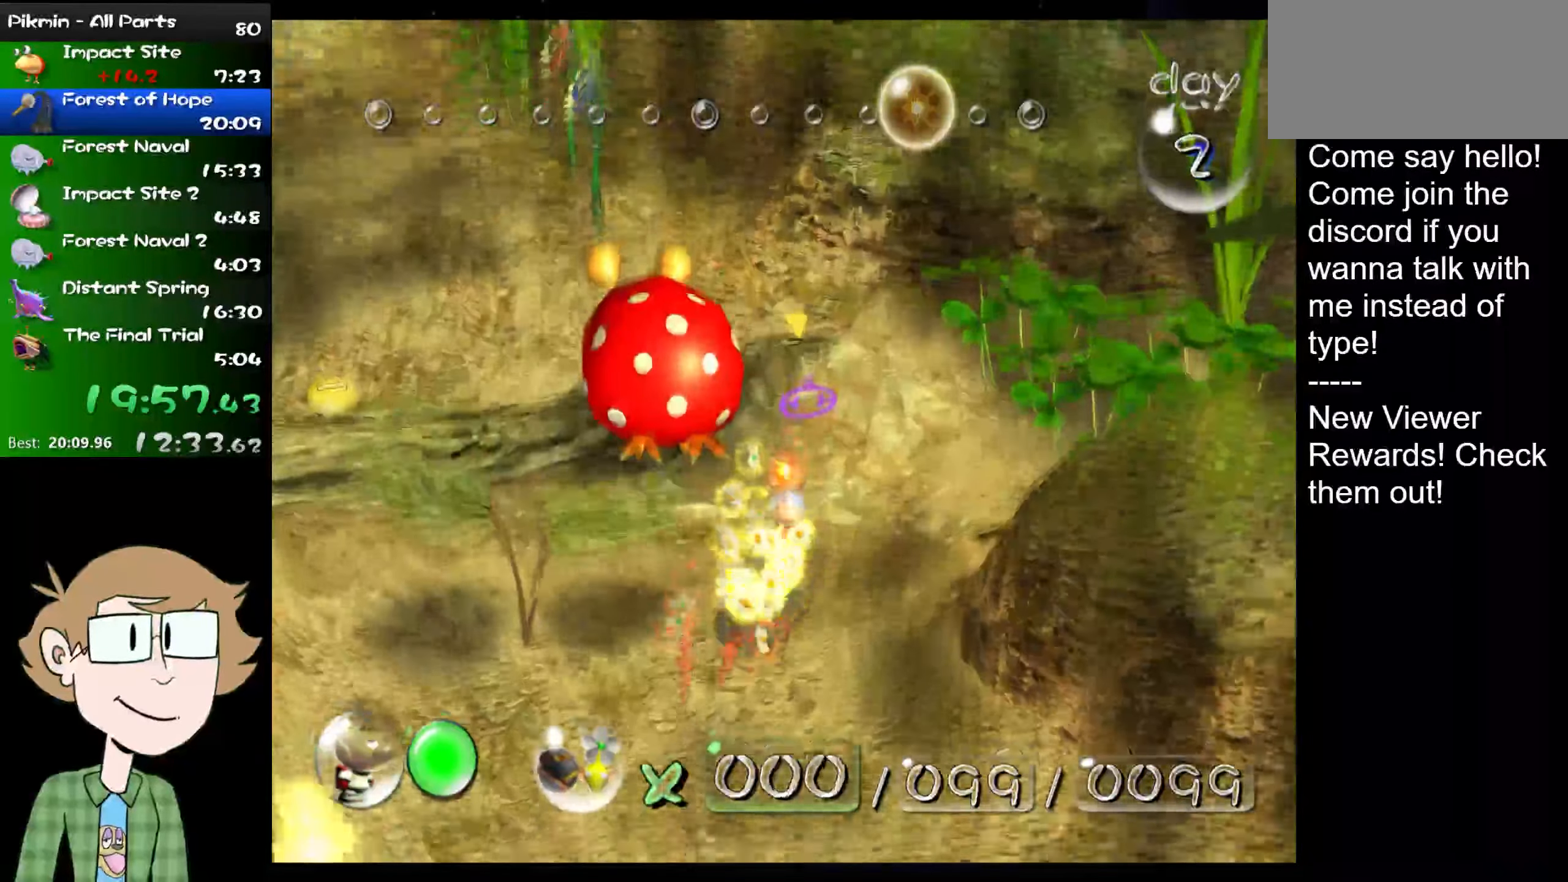
{"buttons": [], "left_stick": "down", "right_stick": "center", "events": [[16, "left_stick", "down"], [150, "left_stick", "center"], [283, "left_stick", "down"]]}
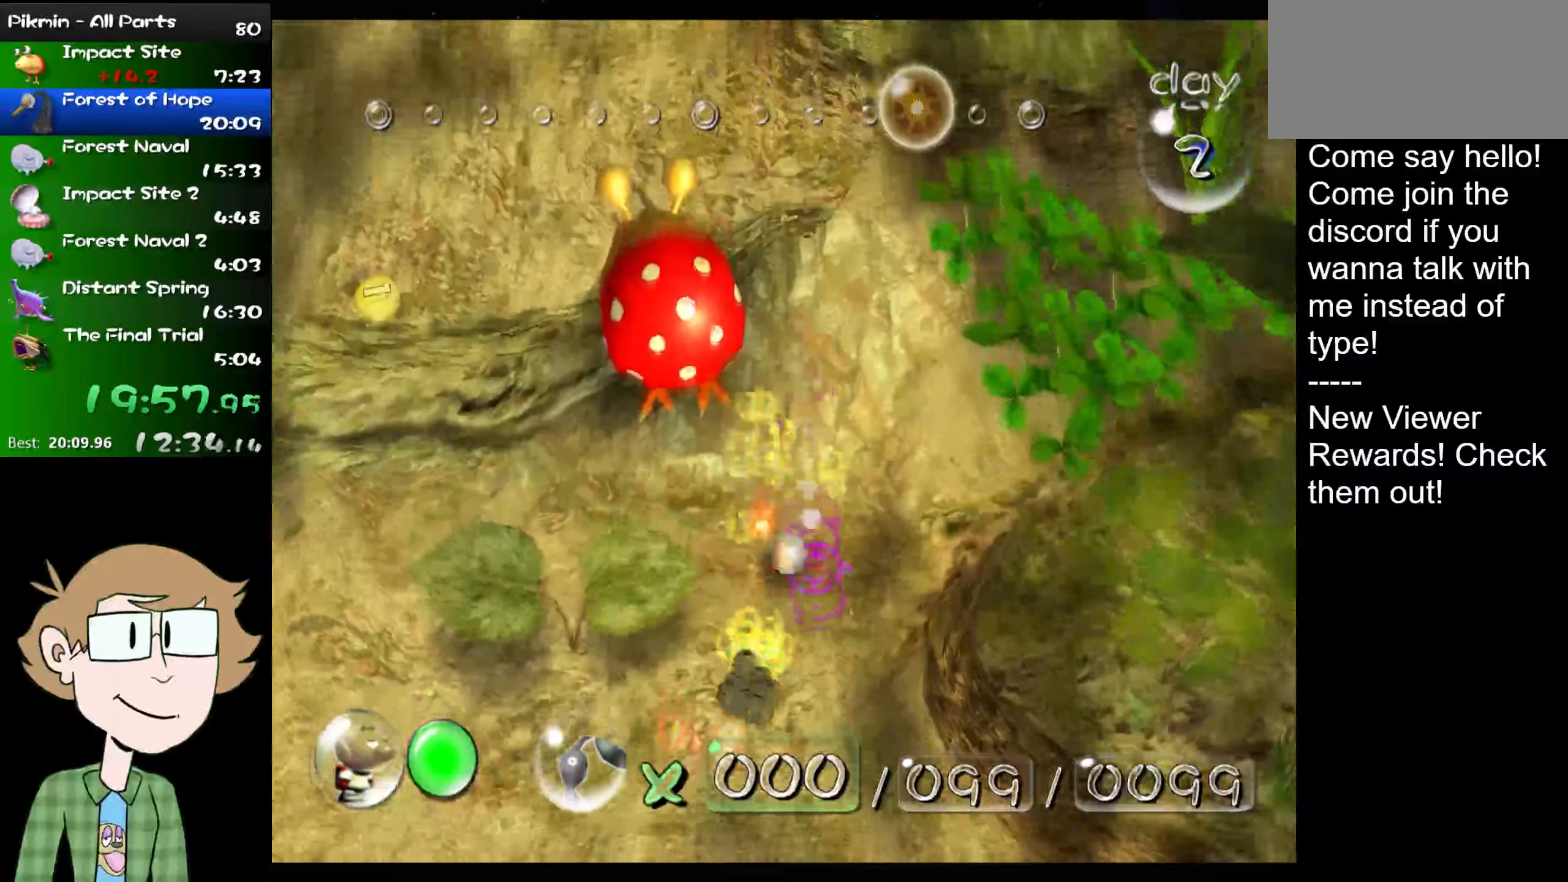
{"buttons": ["B"], "left_stick": "center", "right_stick": "center", "events": [[17, "left_stick", "center"], [350, "left_stick", "down-left"], [450, "left_stick", "center"], [484, "B", "down"]]}
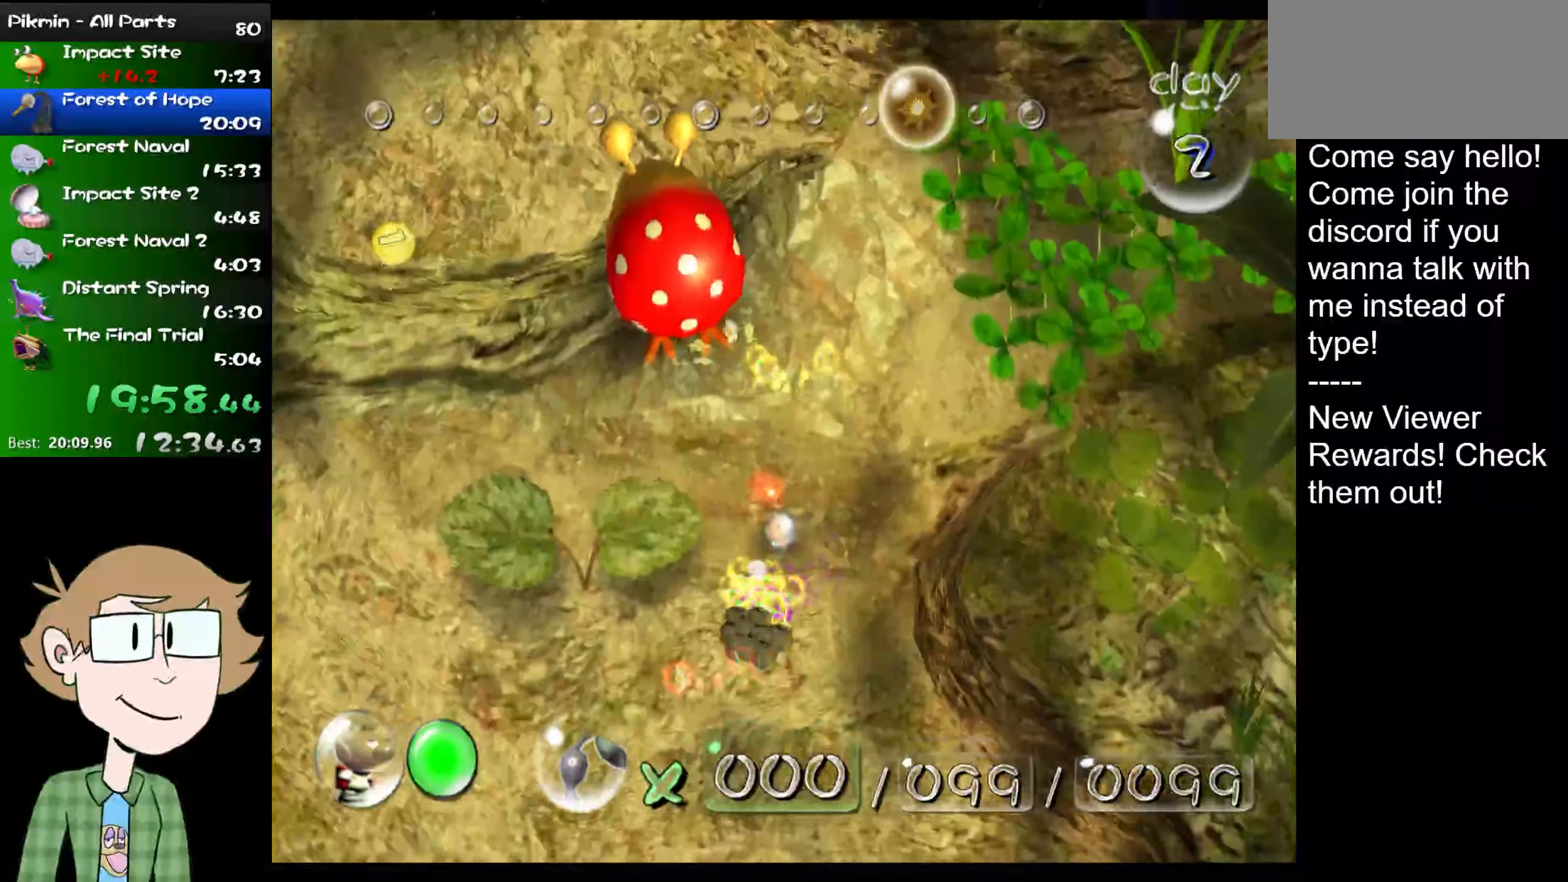
{"buttons": [], "left_stick": "up-right", "right_stick": "center", "events": [[183, "B", "up"], [417, "left_stick", "right"], [467, "left_stick", "up-right"]]}
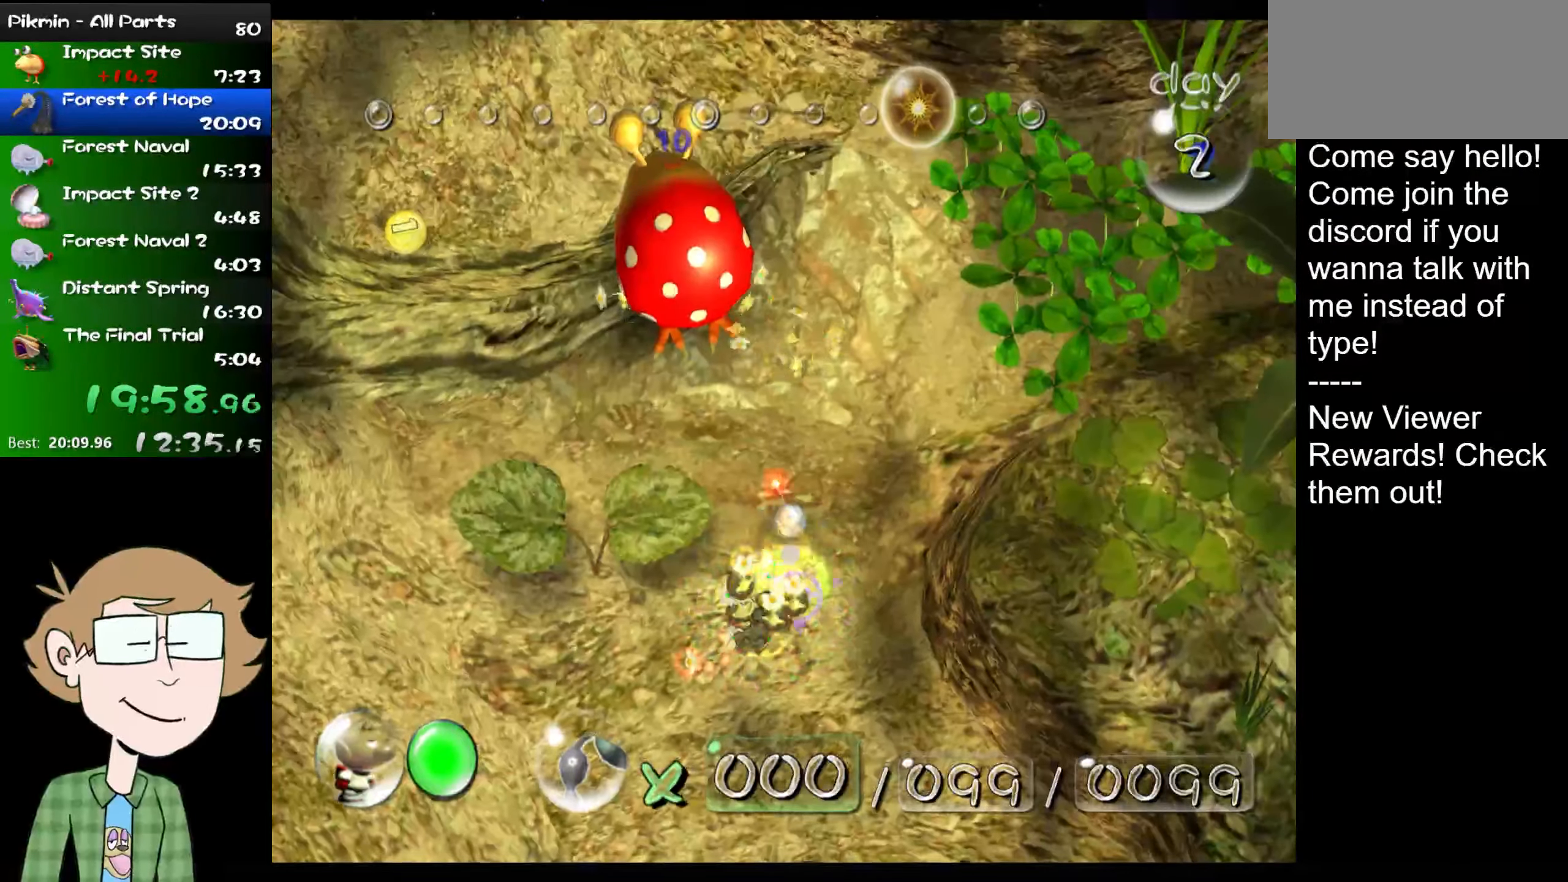
{"buttons": [], "left_stick": "up-right", "right_stick": "up-right", "events": [[134, "right_stick", "up-right"]]}
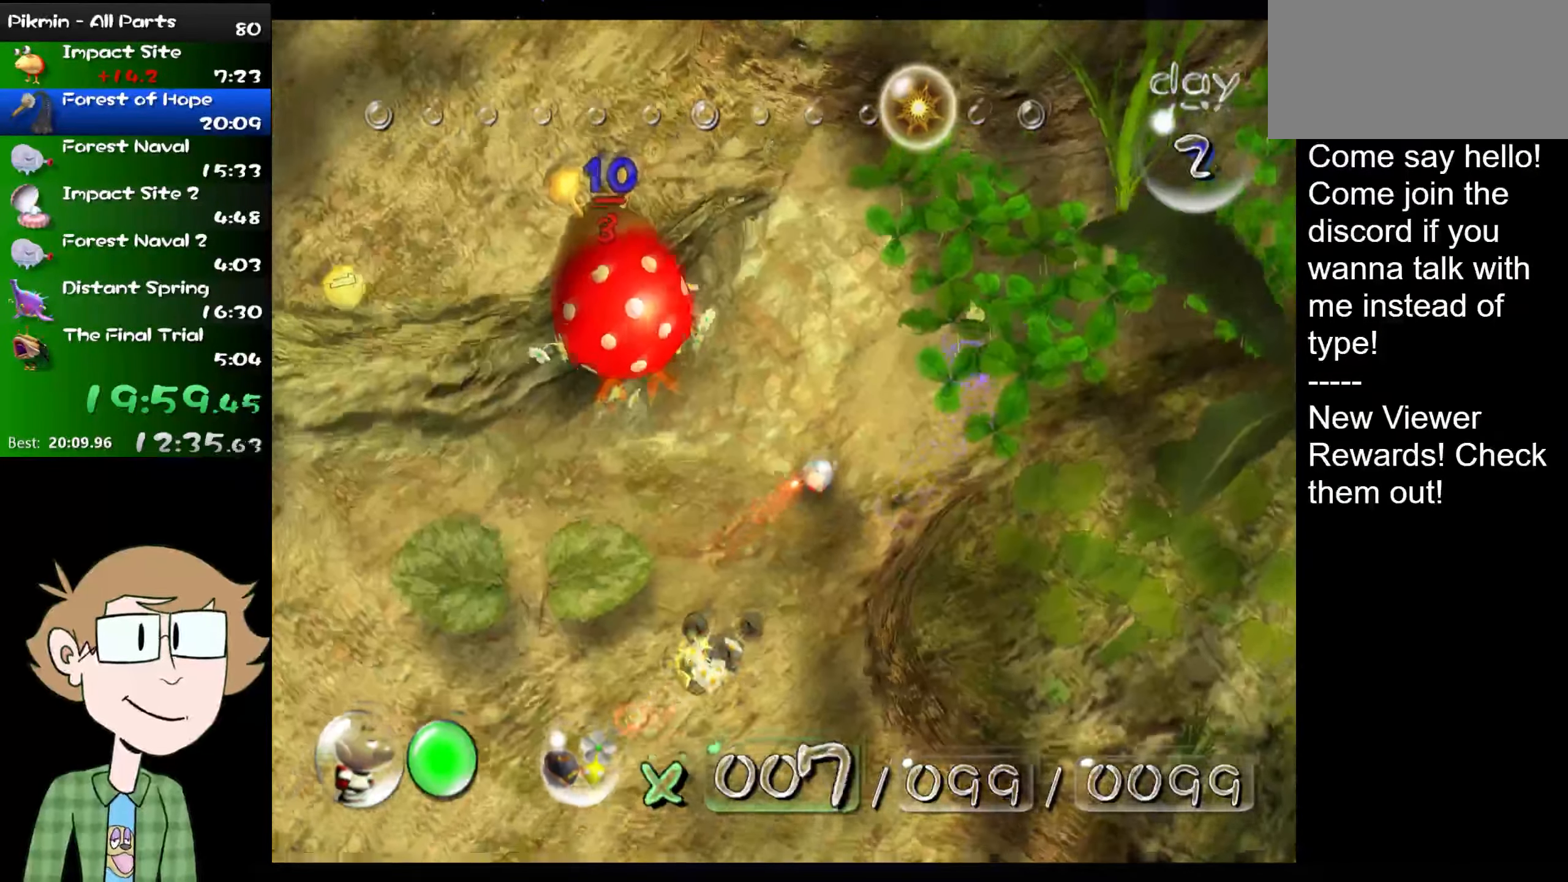
{"buttons": [], "left_stick": "up-right", "right_stick": "up-right", "events": [[166, "L1", "down"], [367, "L1", "up"]]}
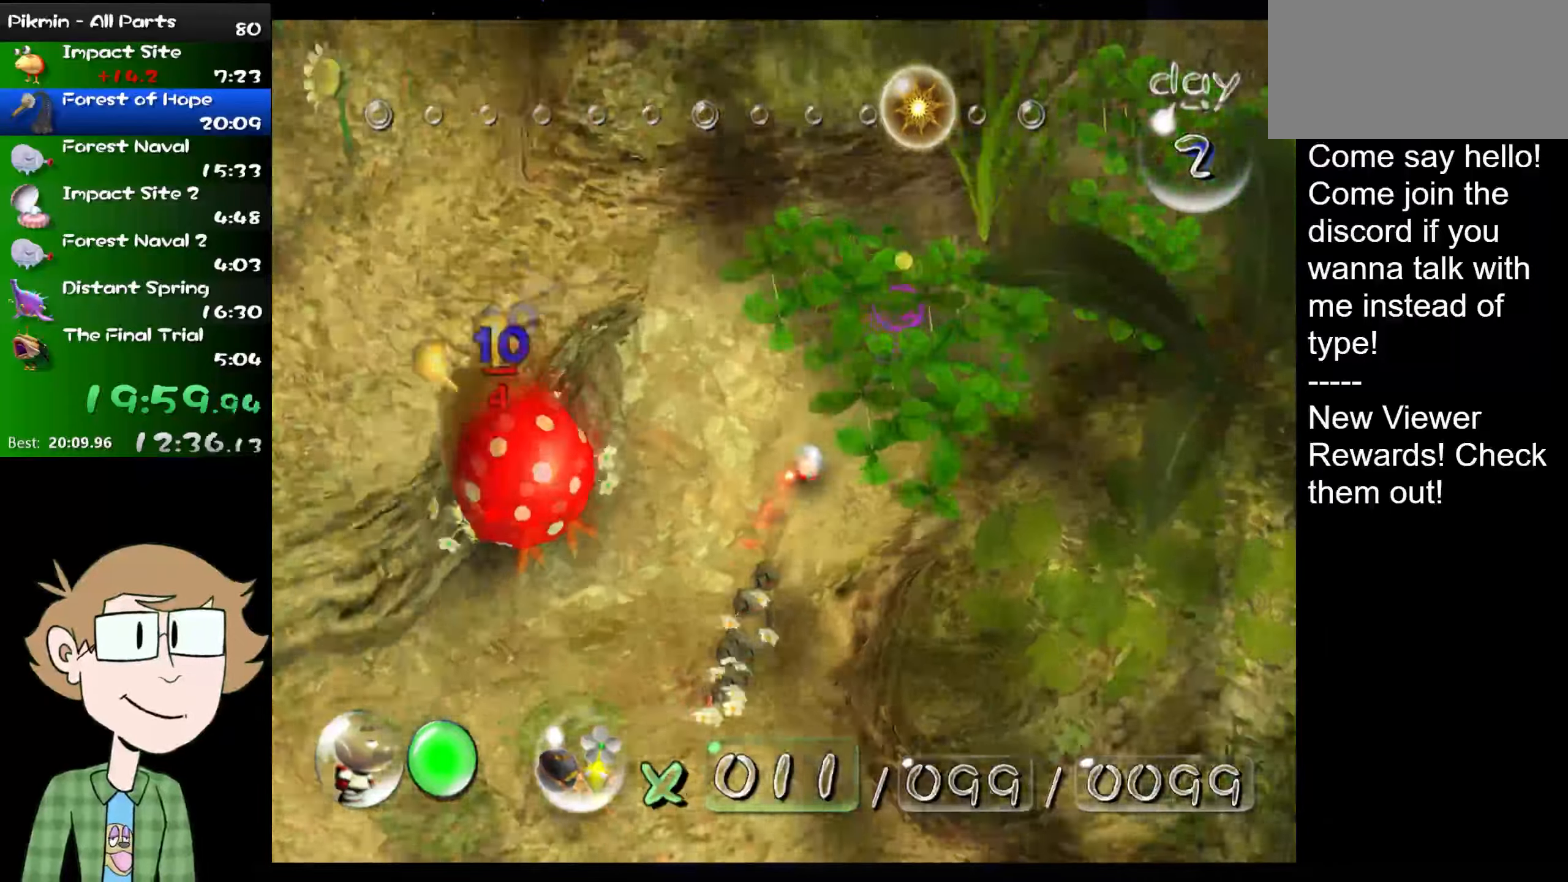
{"buttons": [], "left_stick": "up-right", "right_stick": "up-right", "events": []}
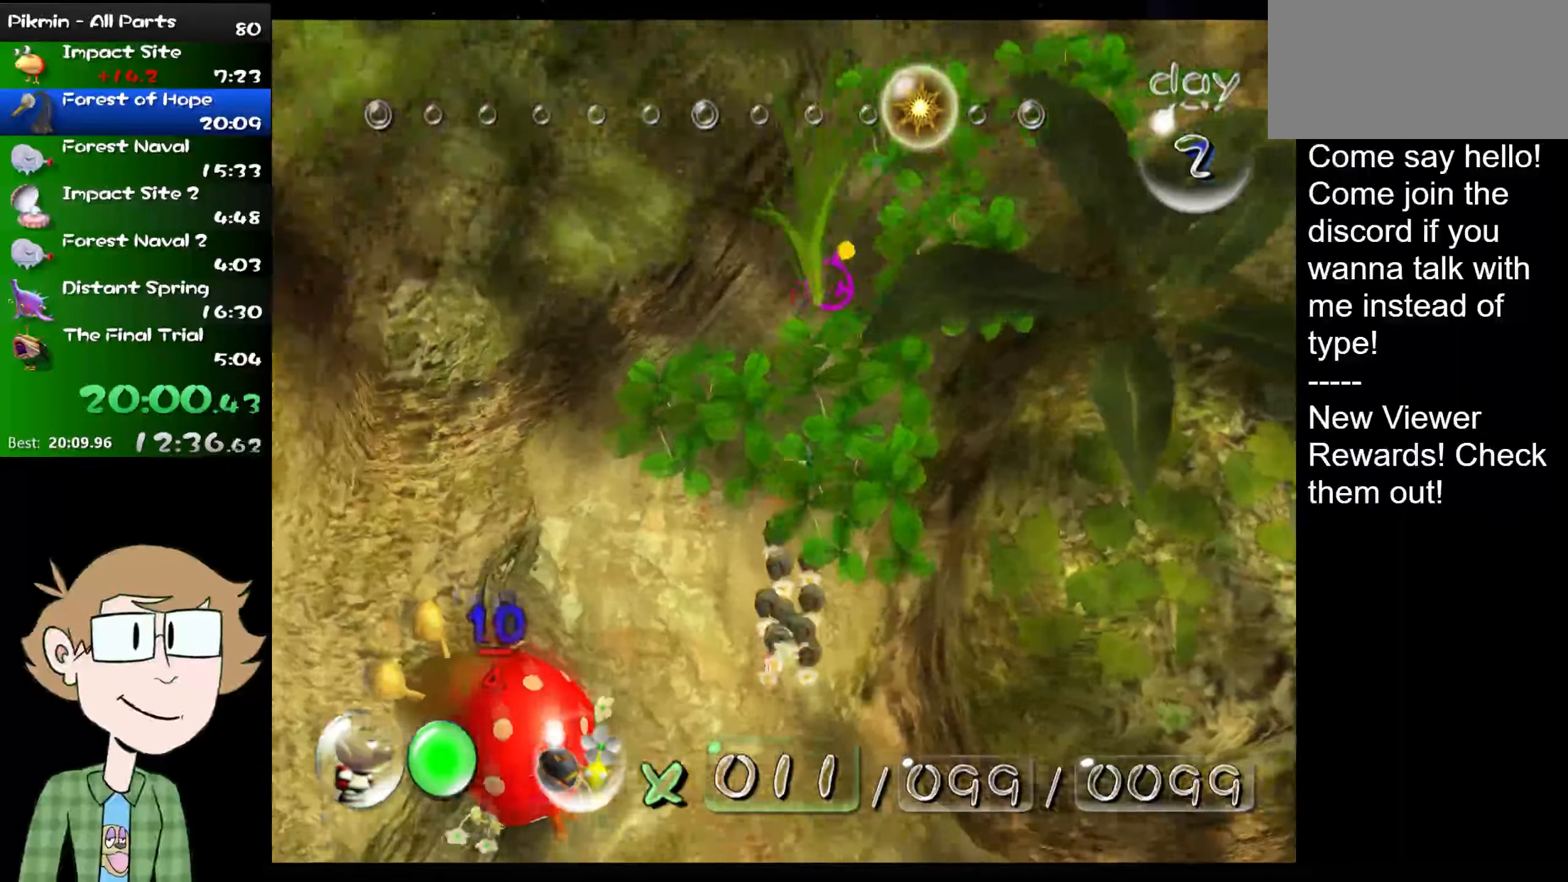
{"buttons": ["L1"], "left_stick": "up-right", "right_stick": "up-right", "events": [[167, "L1", "down"], [367, "left_stick", "up"], [501, "left_stick", "up-right"]]}
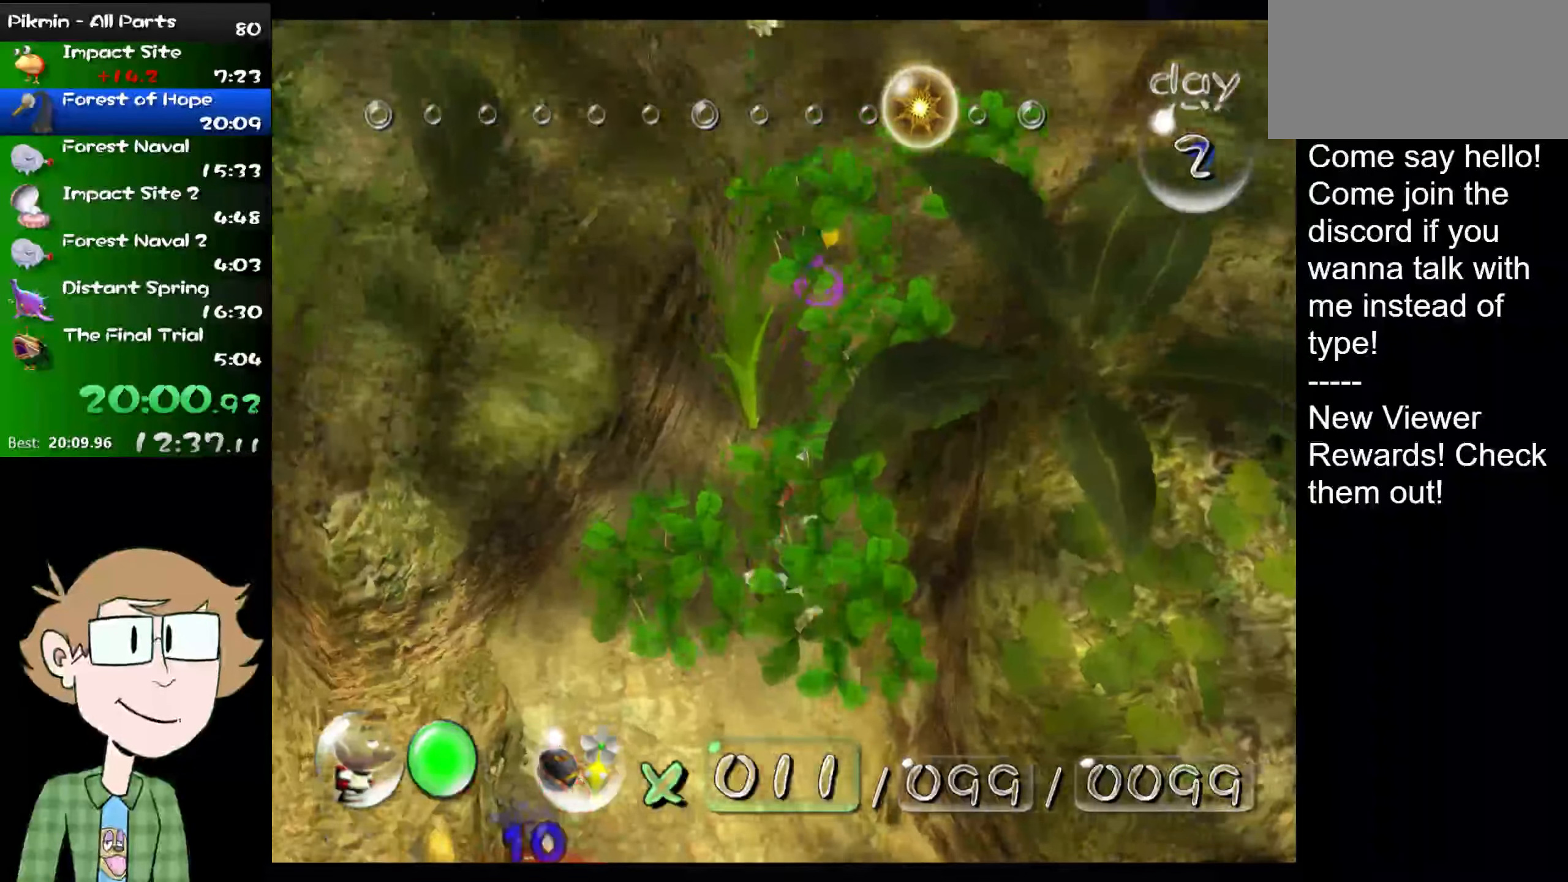
{"buttons": ["L1"], "left_stick": "up", "right_stick": "up-right", "events": [[66, "Z", "down"], [217, "Z", "up"], [433, "left_stick", "up"]]}
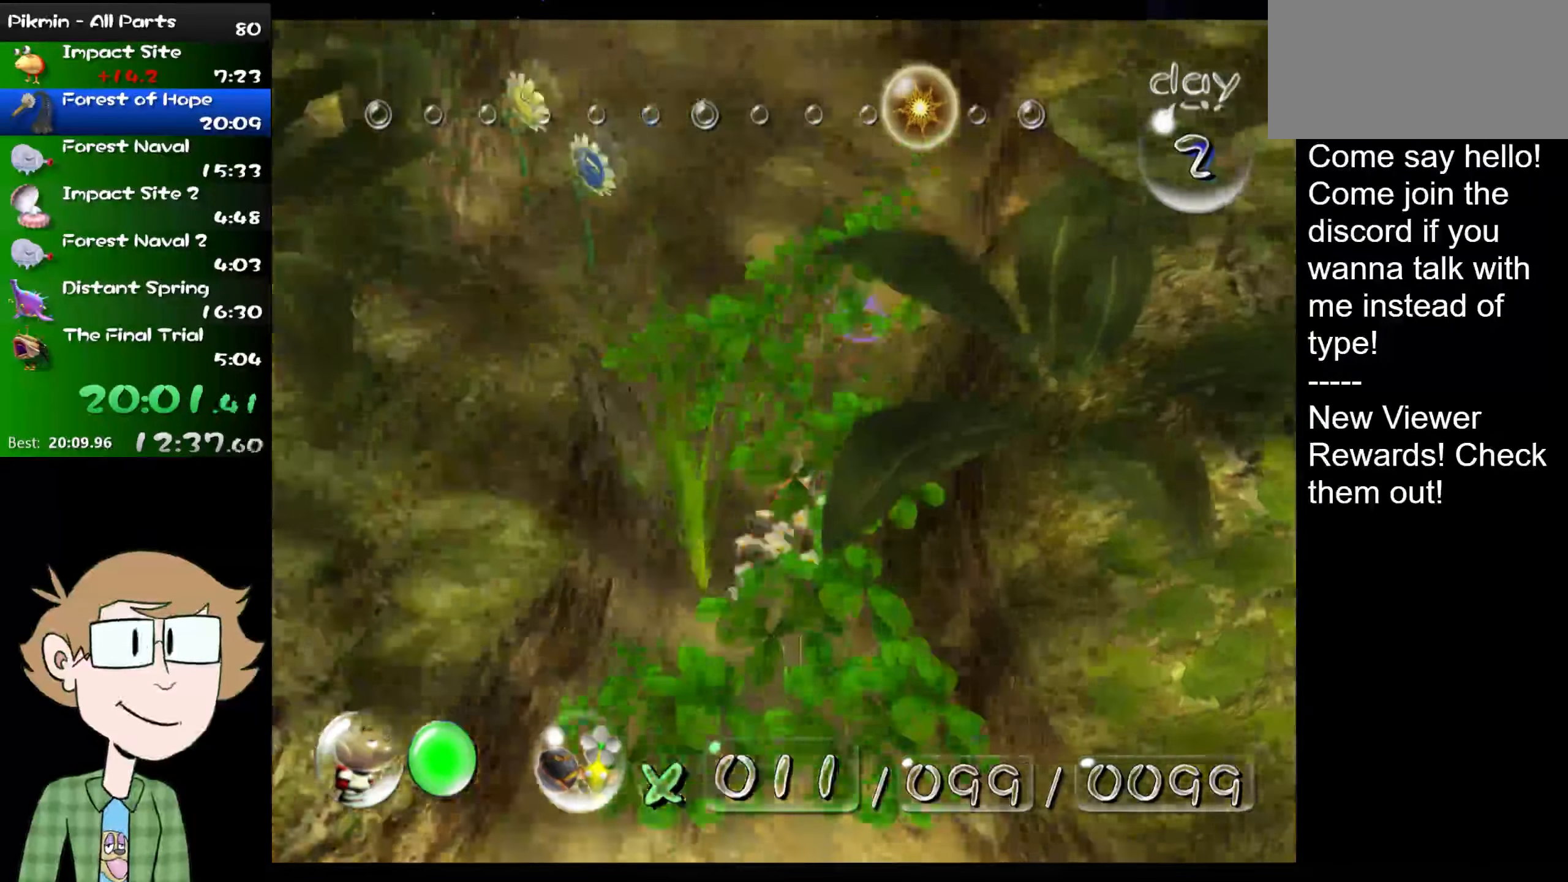
{"buttons": ["L1"], "left_stick": "up", "right_stick": "up", "events": [[33, "Z", "down"], [167, "Z", "up"], [167, "right_stick", "up"]]}
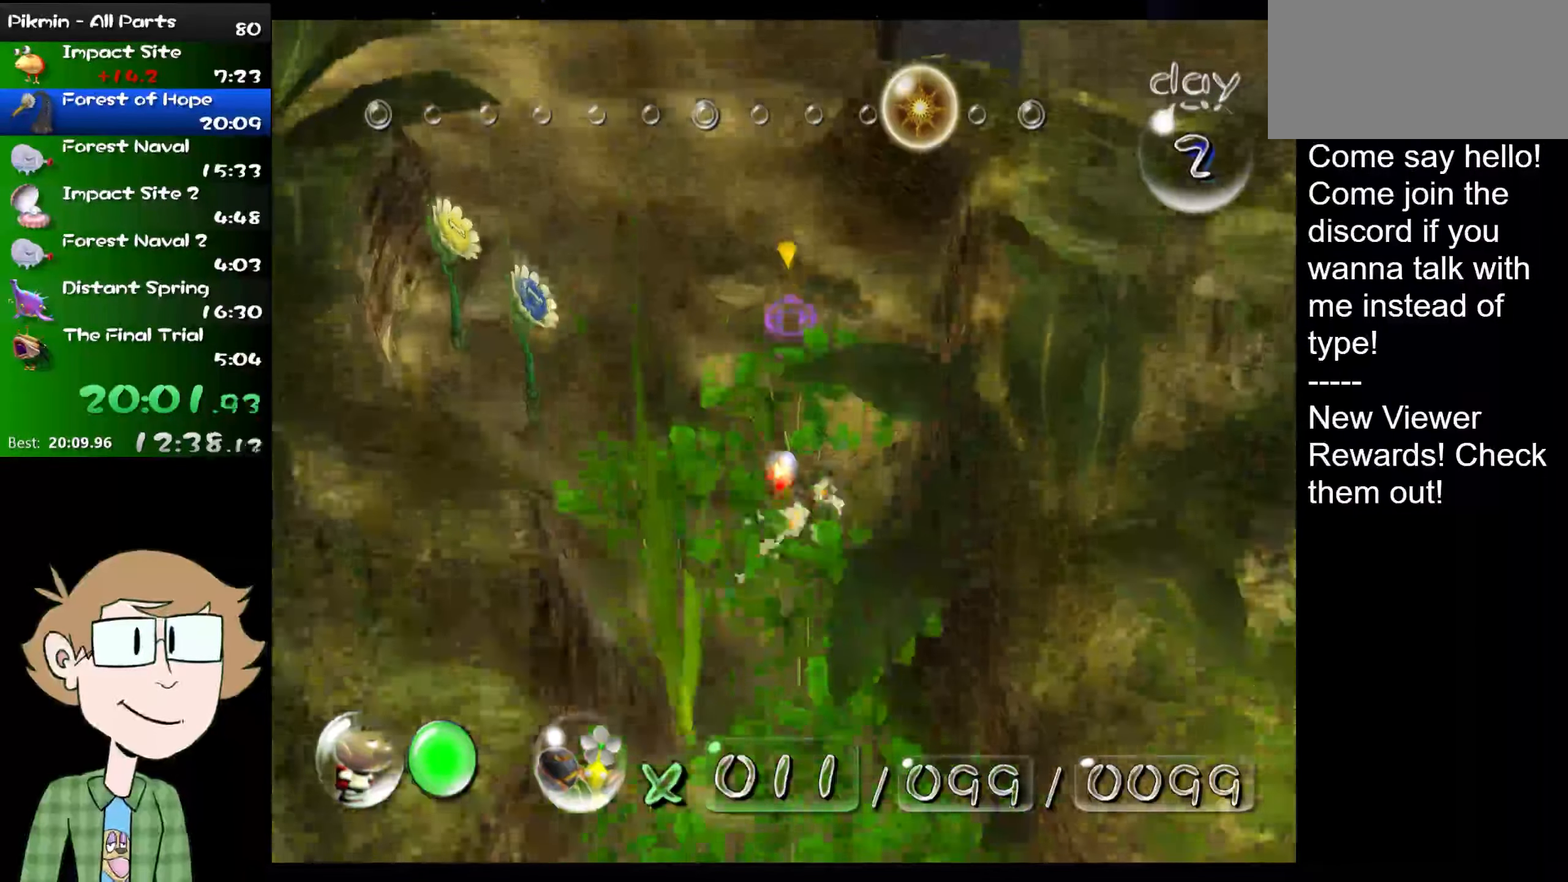
{"buttons": ["L1"], "left_stick": "up", "right_stick": "up", "events": []}
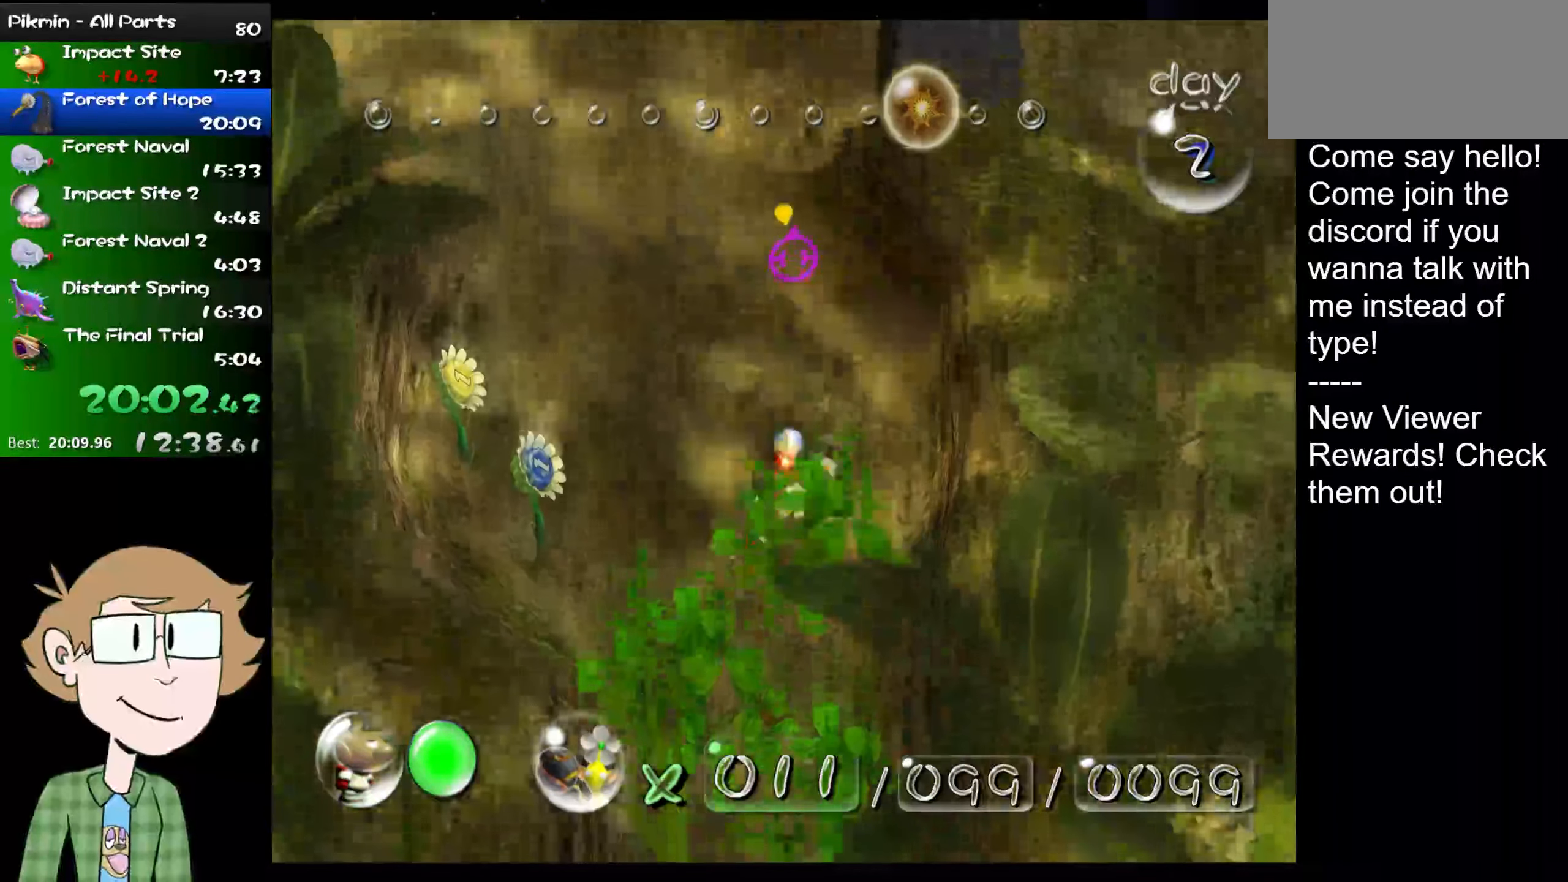
{"buttons": [], "left_stick": "up", "right_stick": "center", "events": [[484, "L1", "up"], [484, "right_stick", "center"]]}
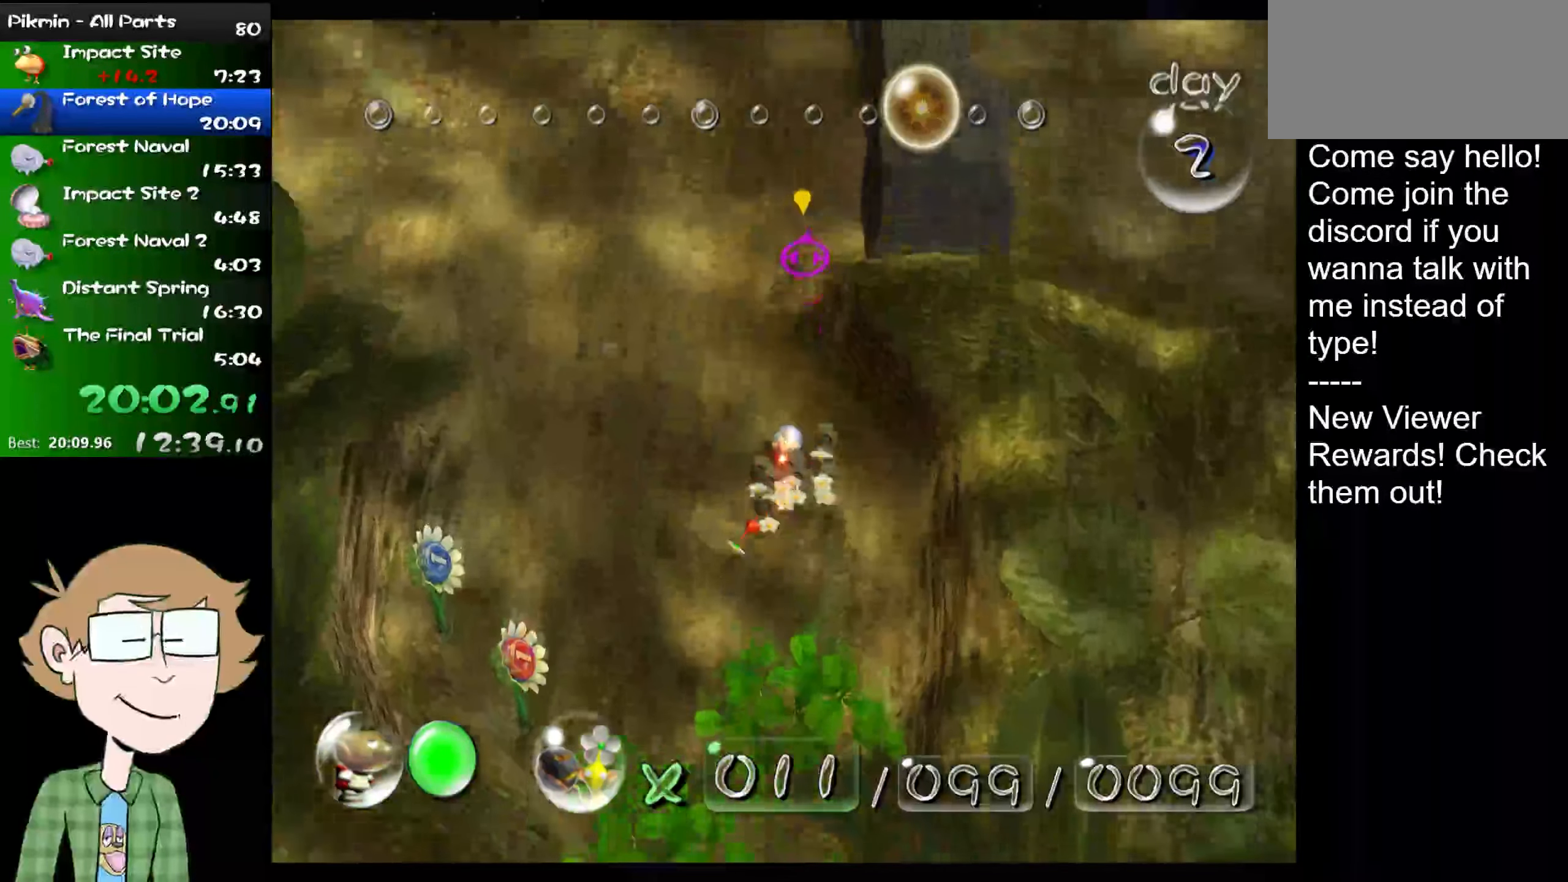
{"buttons": [], "left_stick": "center", "right_stick": "center", "events": [[33, "left_stick", "center"], [66, "A", "down"], [100, "A", "up"], [183, "right_stick", "up"], [217, "A", "down"], [250, "A", "up"], [317, "A", "down"], [317, "right_stick", "center"], [383, "A", "up"], [450, "A", "down"], [483, "A", "up"]]}
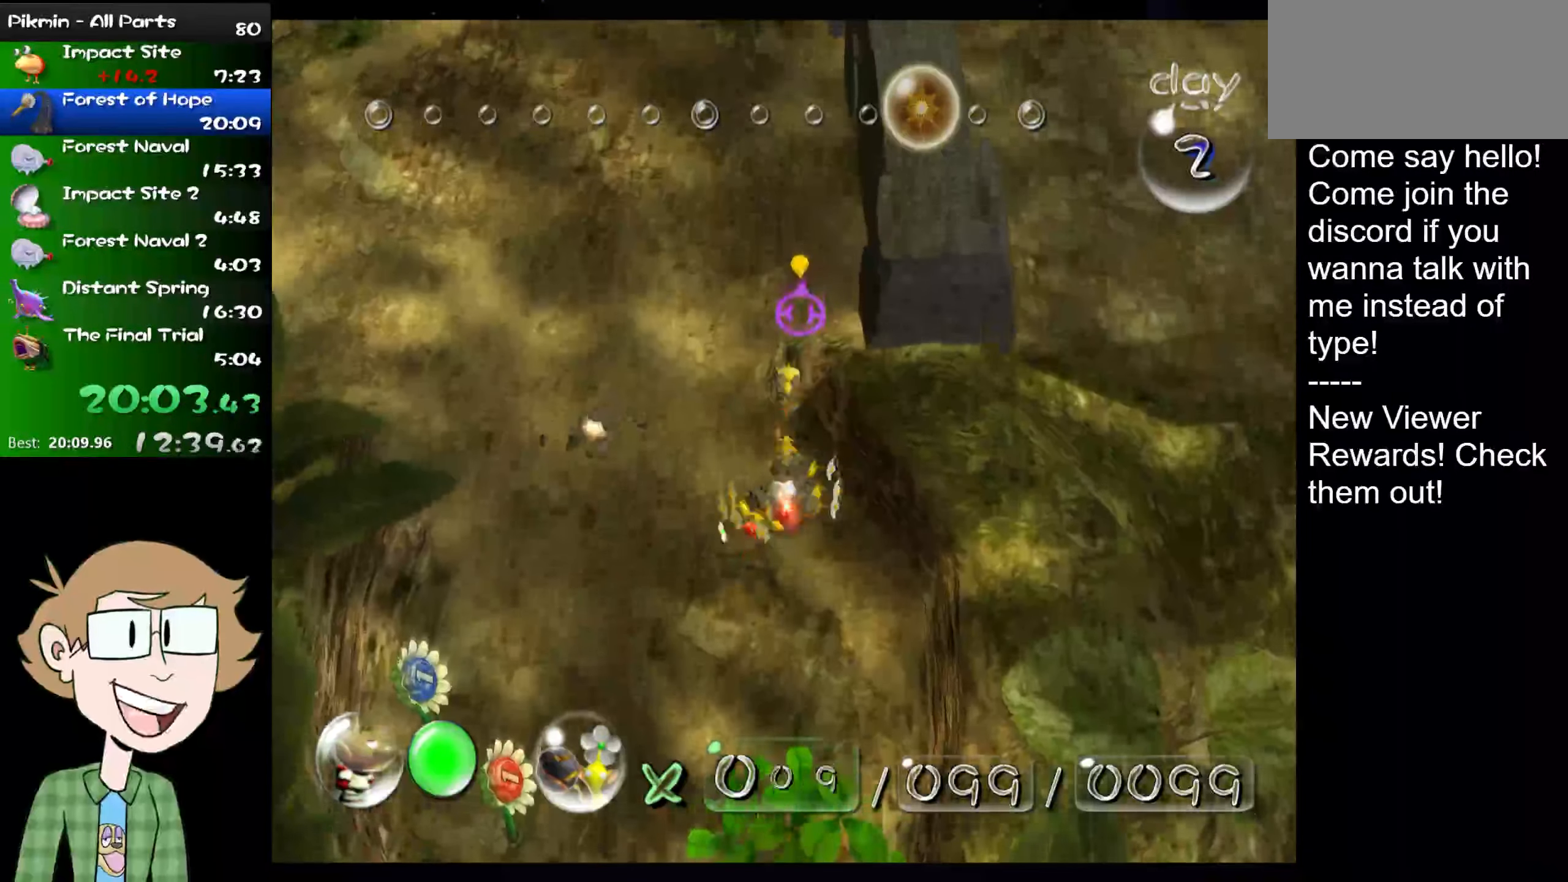
{"buttons": [], "left_stick": "center", "right_stick": "center", "events": [[33, "A", "down"], [67, "right_stick", "up"], [117, "A", "up"], [117, "right_stick", "center"], [184, "A", "down"], [250, "A", "up"], [300, "A", "down"], [334, "A", "up"], [401, "A", "down"], [467, "A", "up"]]}
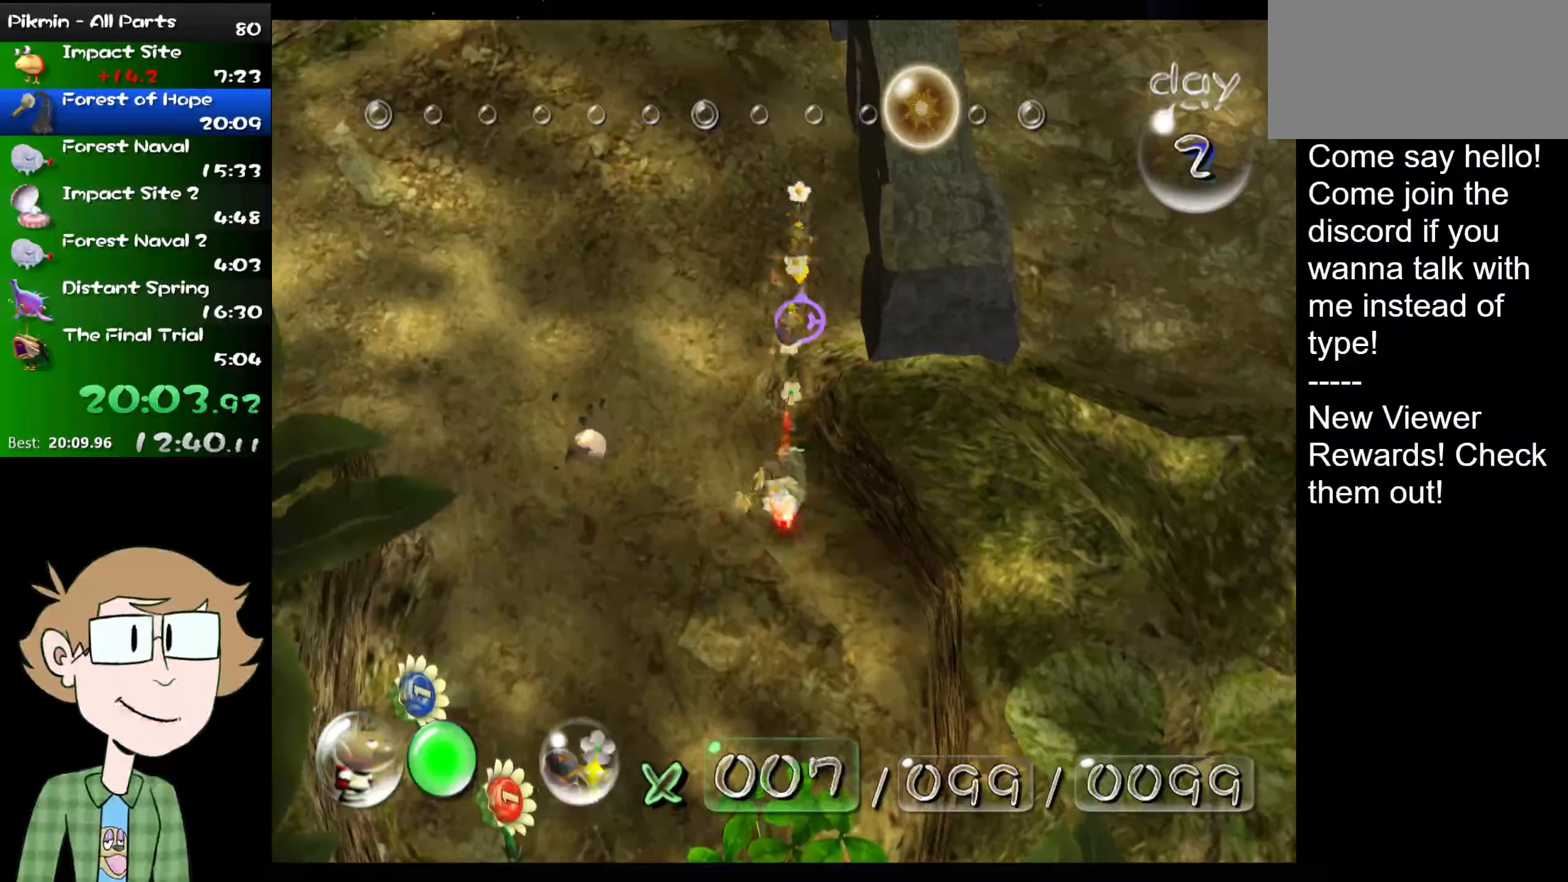
{"buttons": ["B"], "left_stick": "center", "right_stick": "down", "events": [[433, "B", "down"], [467, "right_stick", "down"]]}
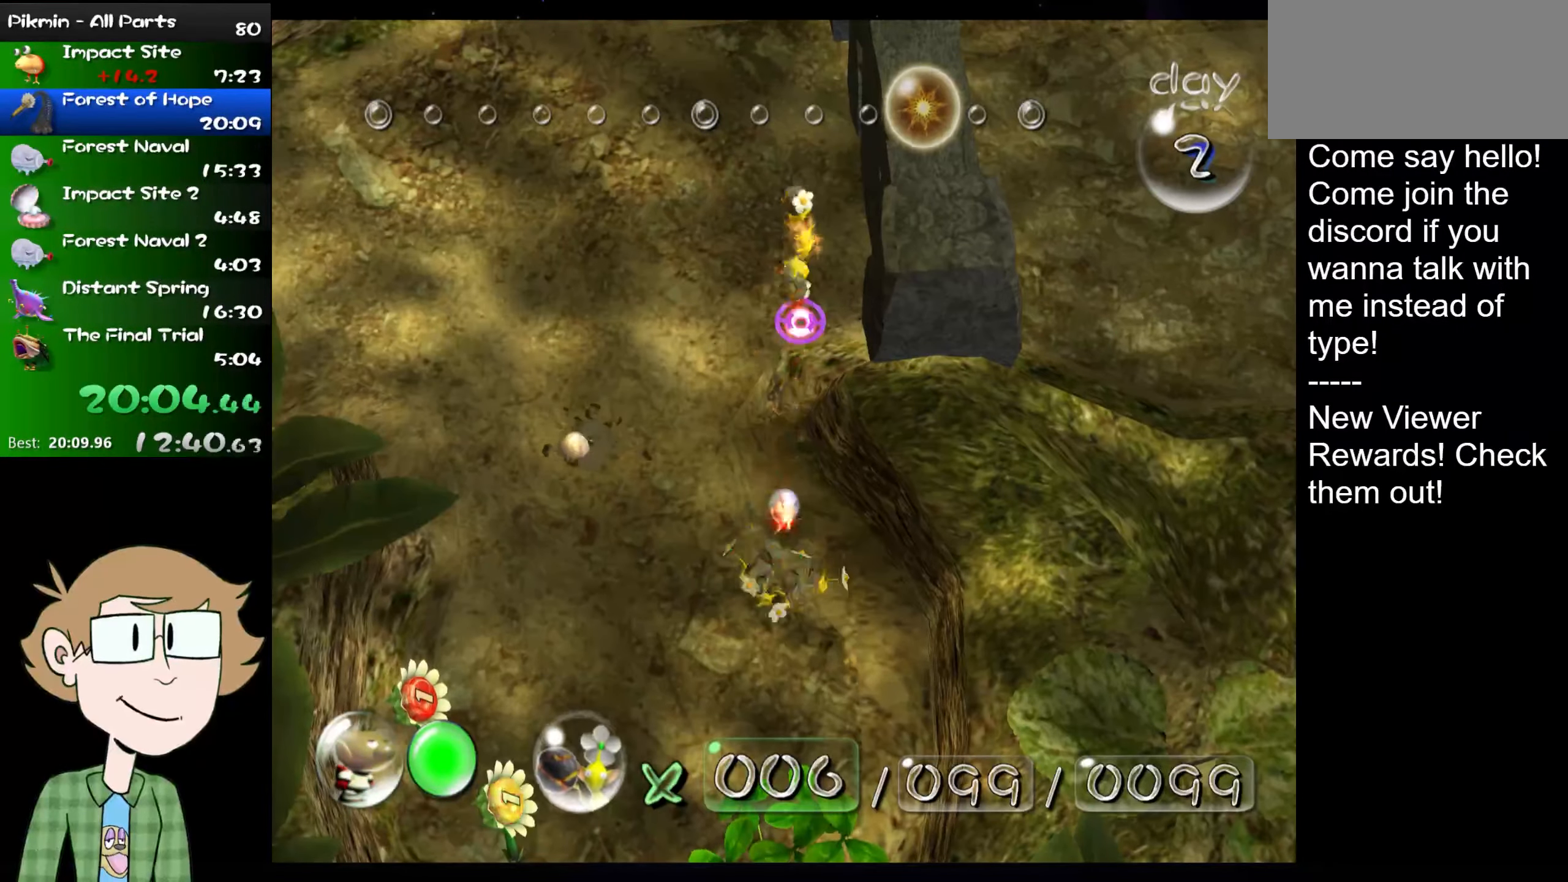
{"buttons": ["B"], "left_stick": "center", "right_stick": "down", "events": []}
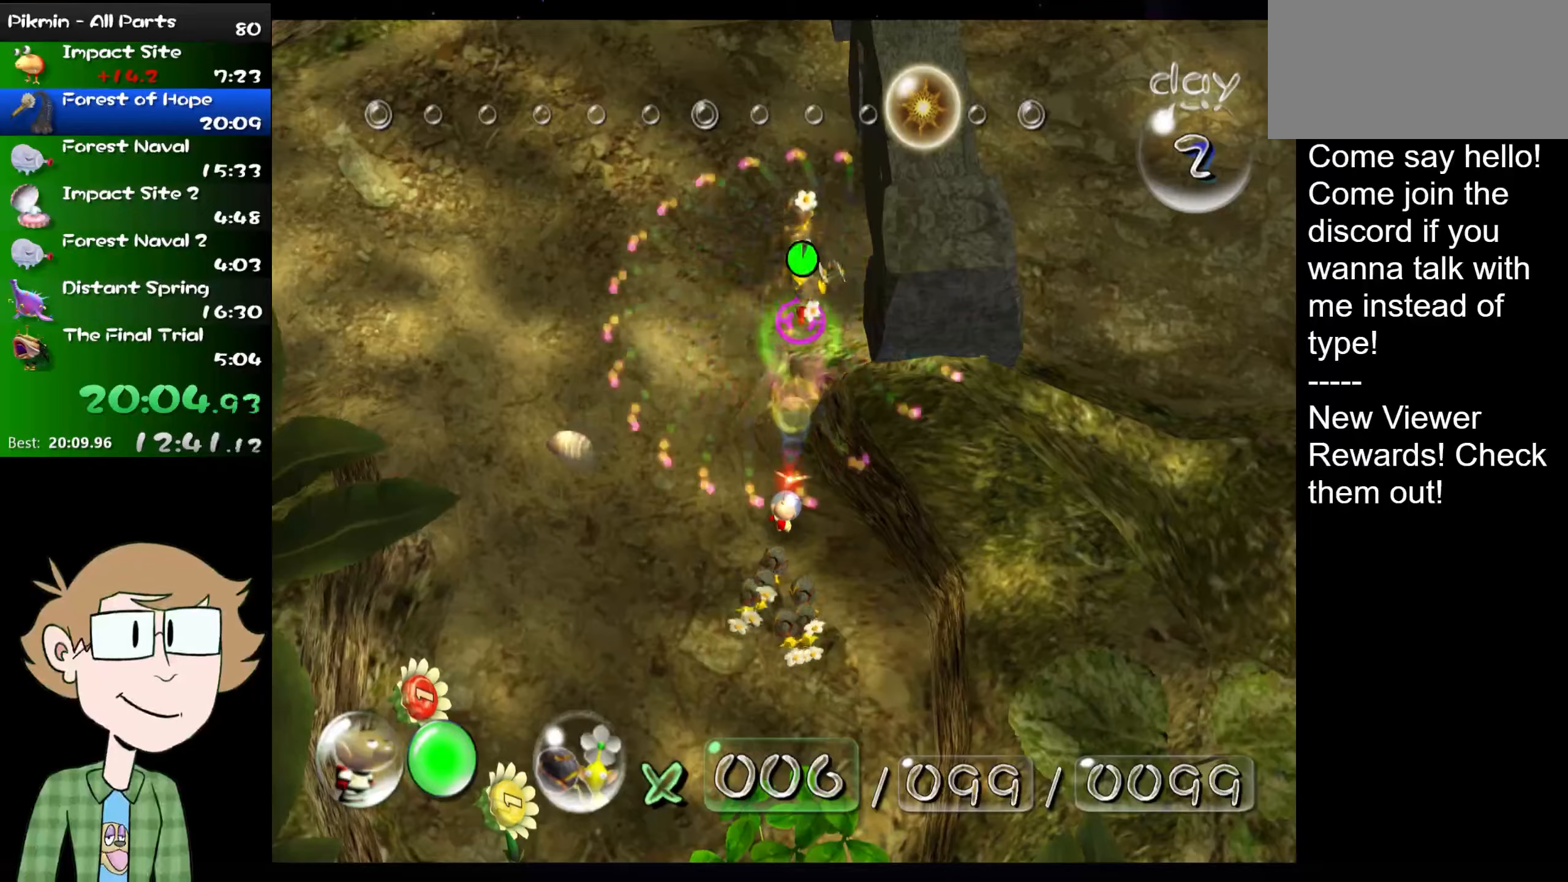
{"buttons": ["B"], "left_stick": "center", "right_stick": "center", "events": [[500, "right_stick", "center"]]}
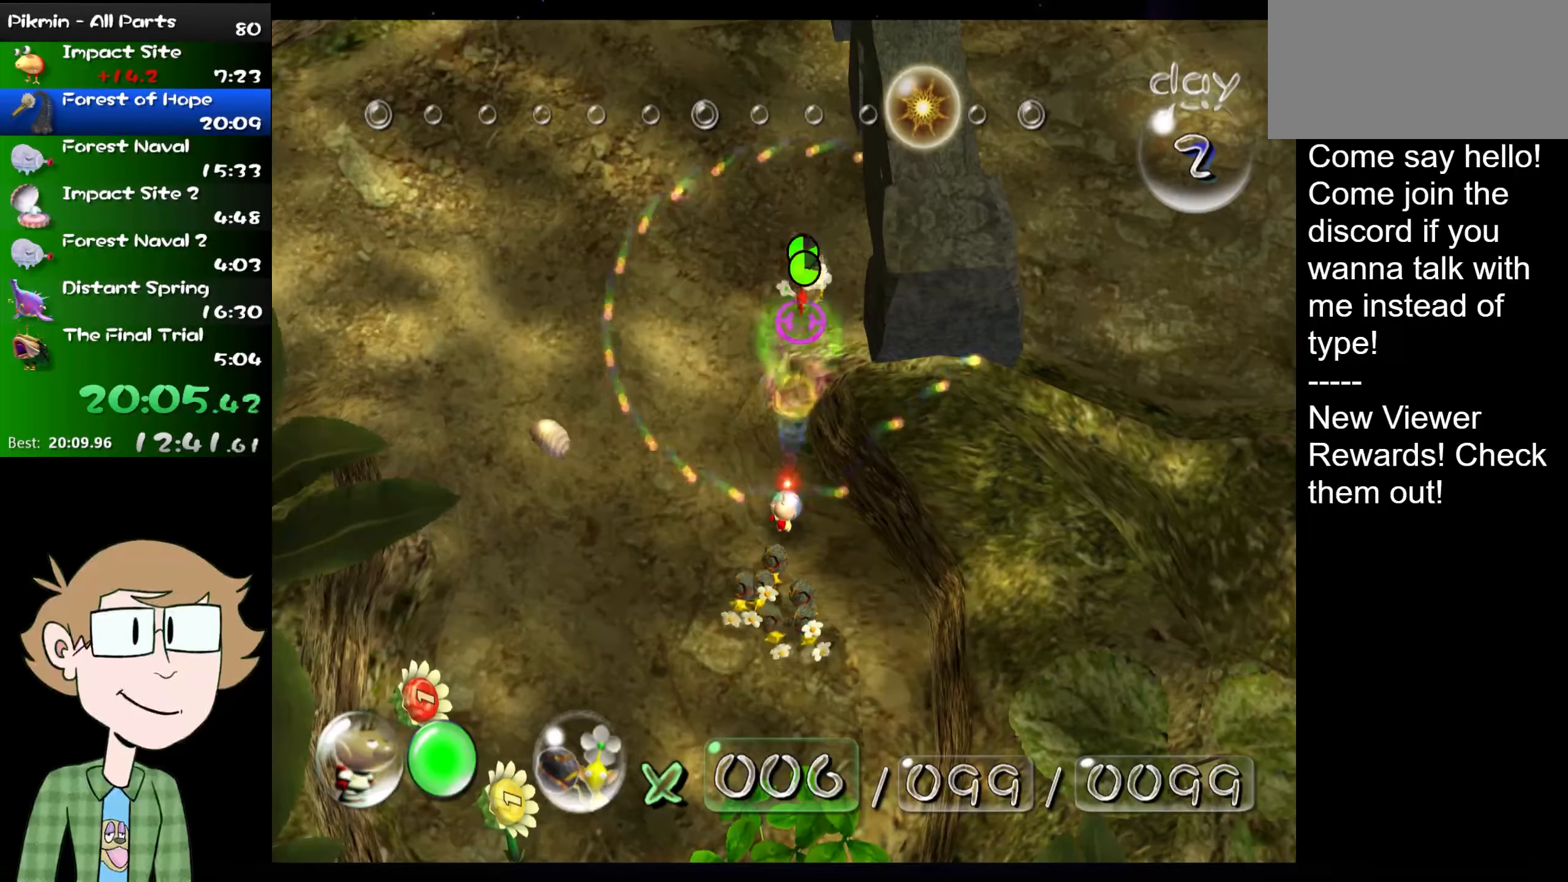
{"buttons": [], "left_stick": "down", "right_stick": "down", "events": [[201, "left_stick", "down"], [334, "B", "up"], [468, "right_stick", "down"]]}
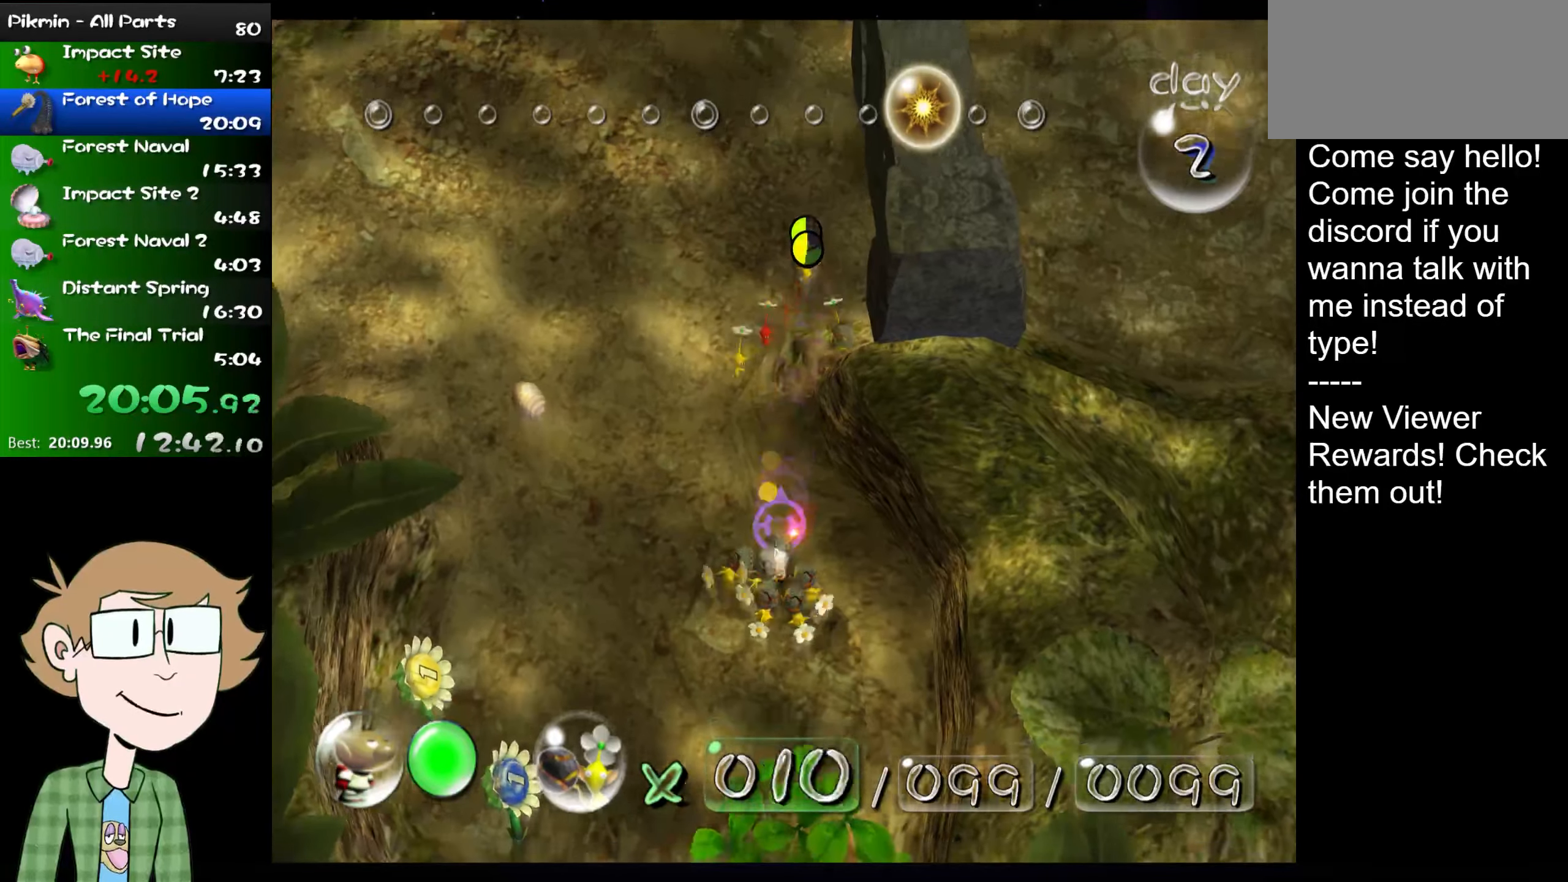
{"buttons": [], "left_stick": "down-right", "right_stick": "down", "events": [[267, "Z", "down"], [367, "Z", "up"], [367, "left_stick", "down-right"]]}
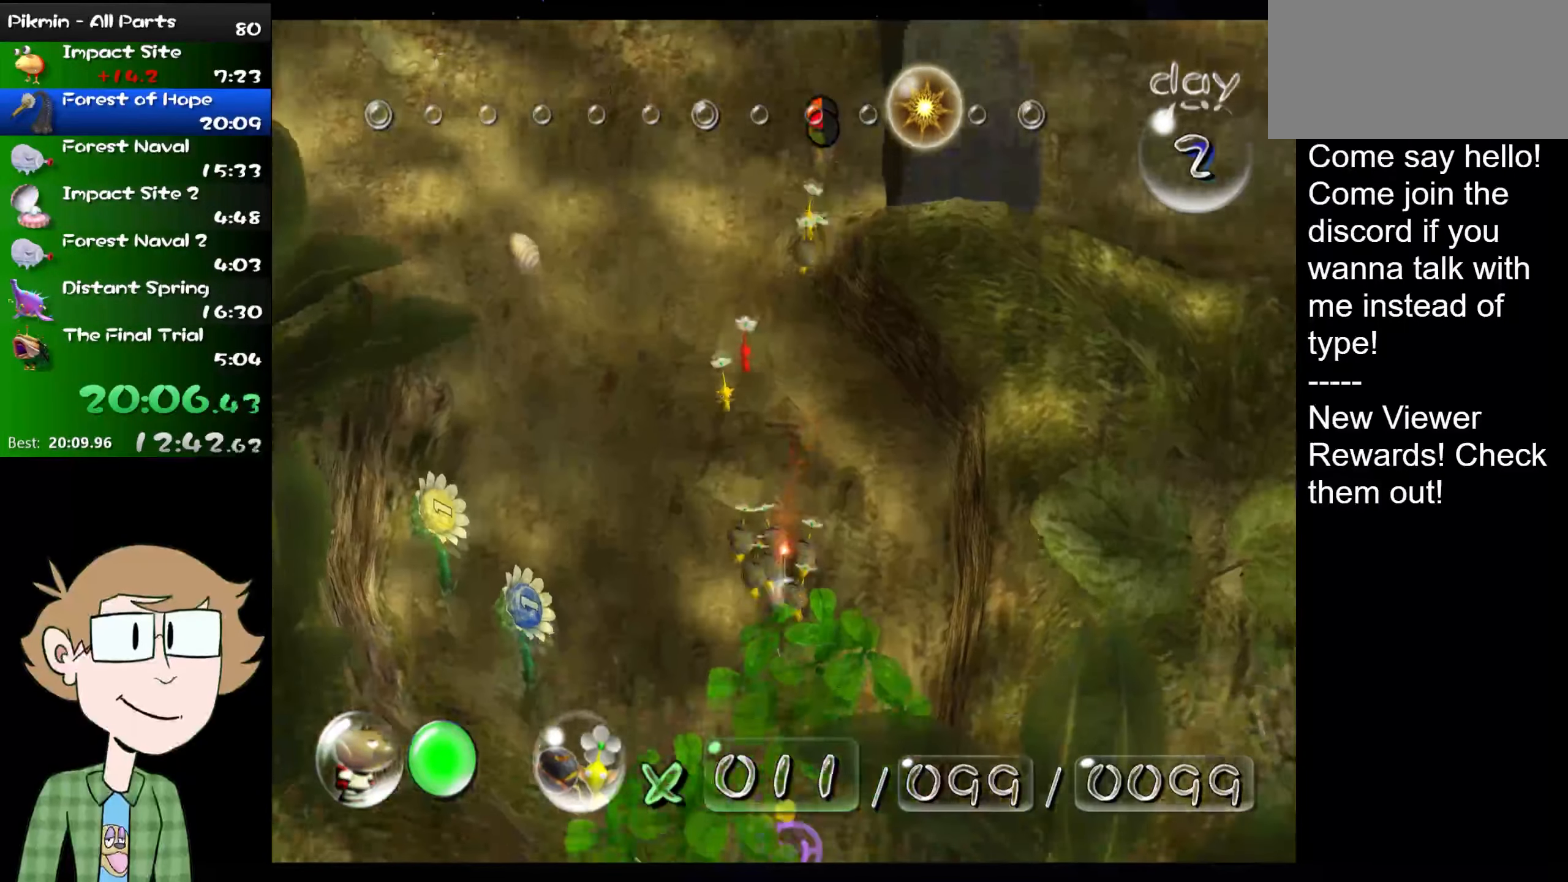
{"buttons": [], "left_stick": "down", "right_stick": "down", "events": [[151, "left_stick", "down"]]}
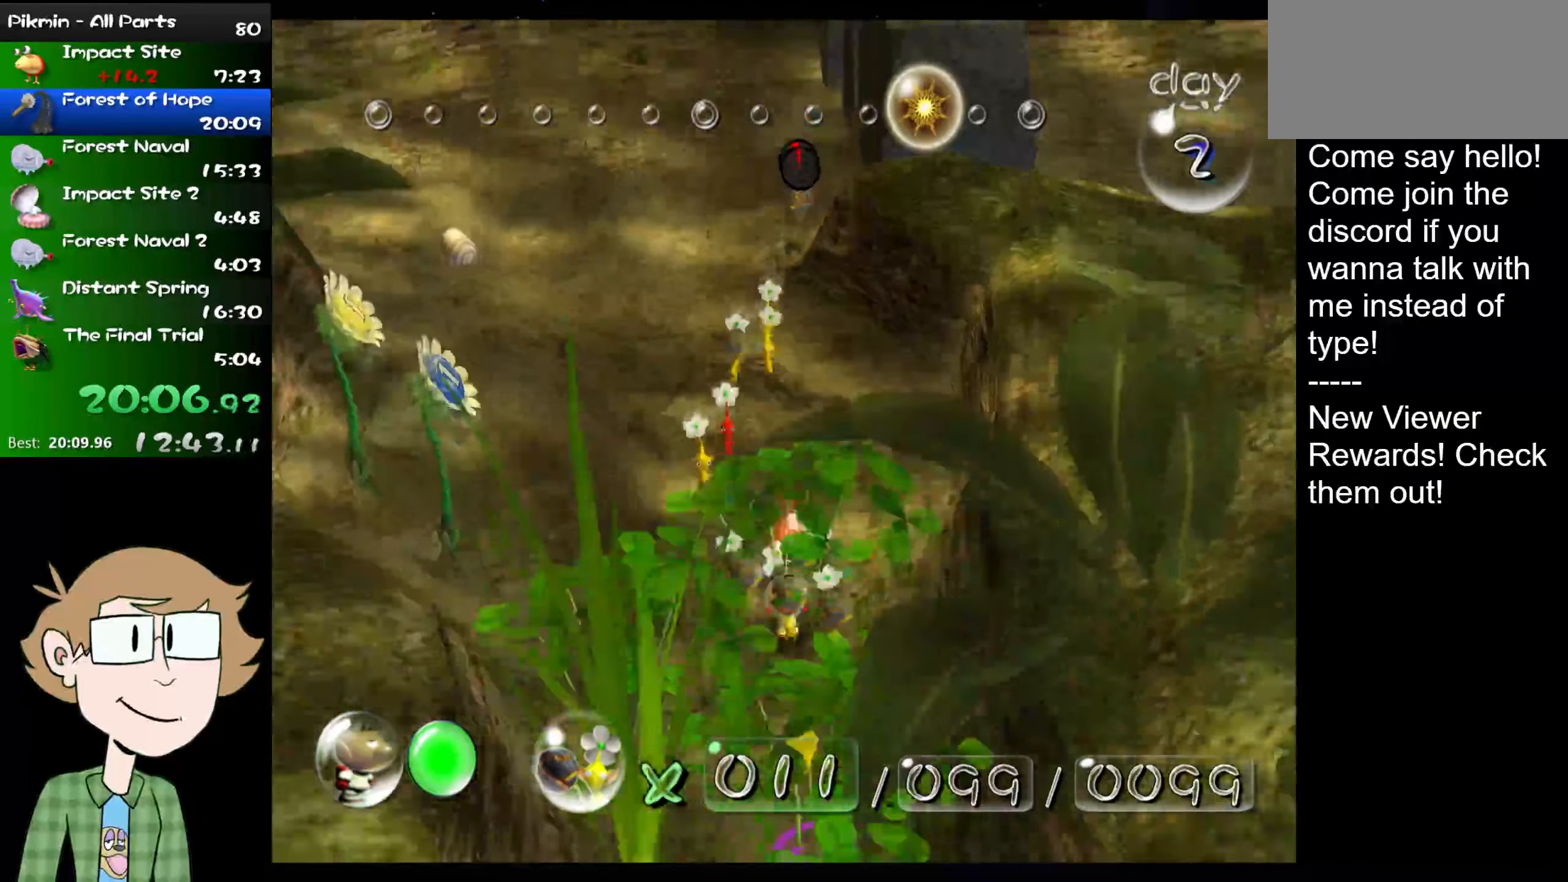
{"buttons": [], "left_stick": "down", "right_stick": "down", "events": []}
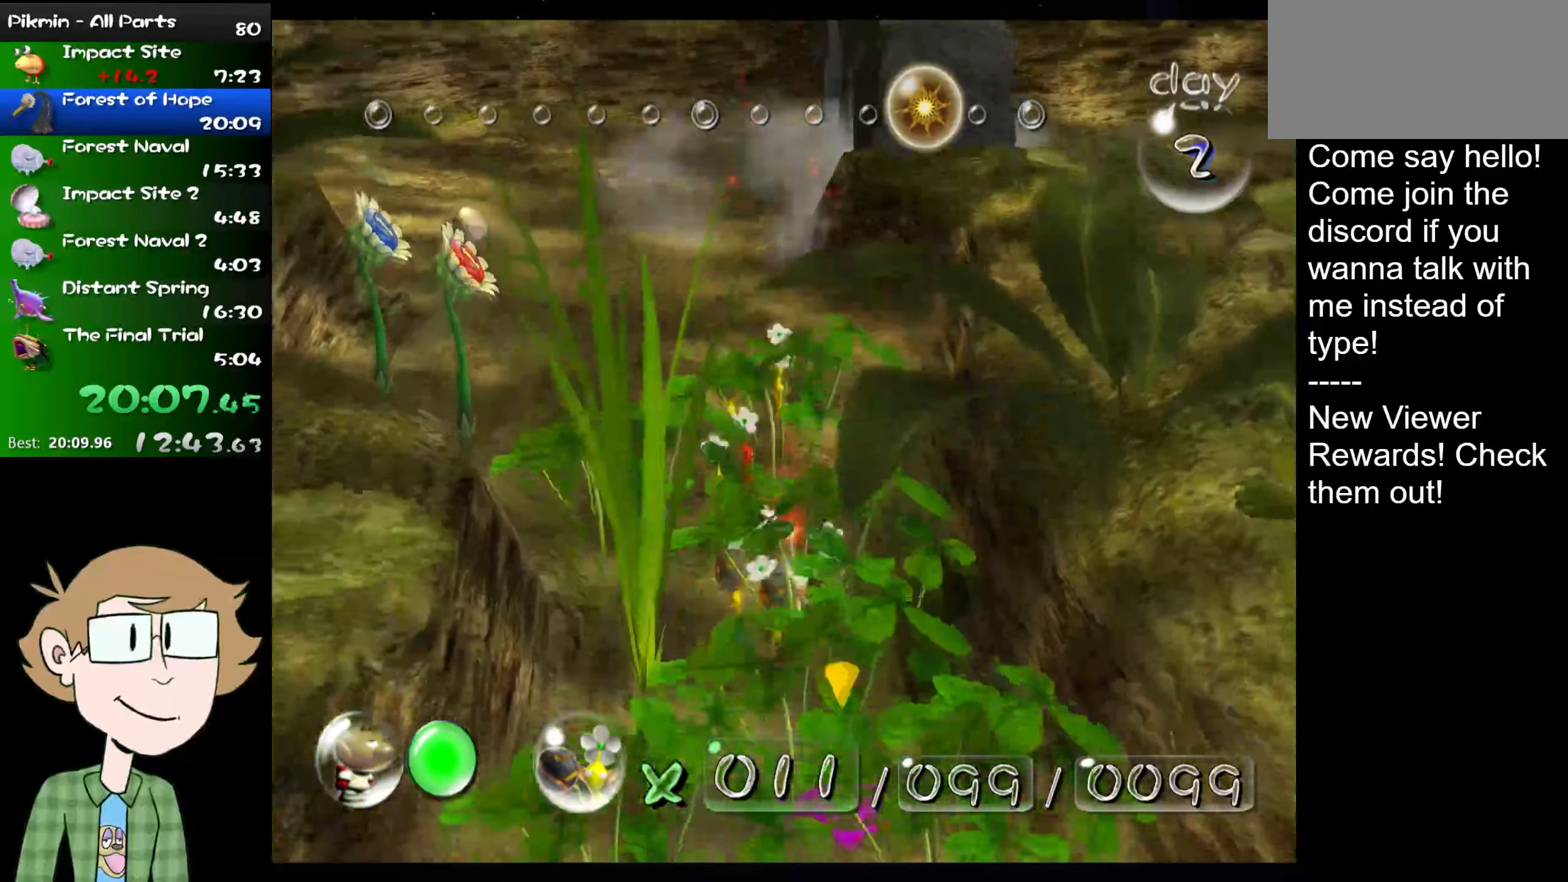
{"buttons": [], "left_stick": "down", "right_stick": "center", "events": [[451, "right_stick", "center"]]}
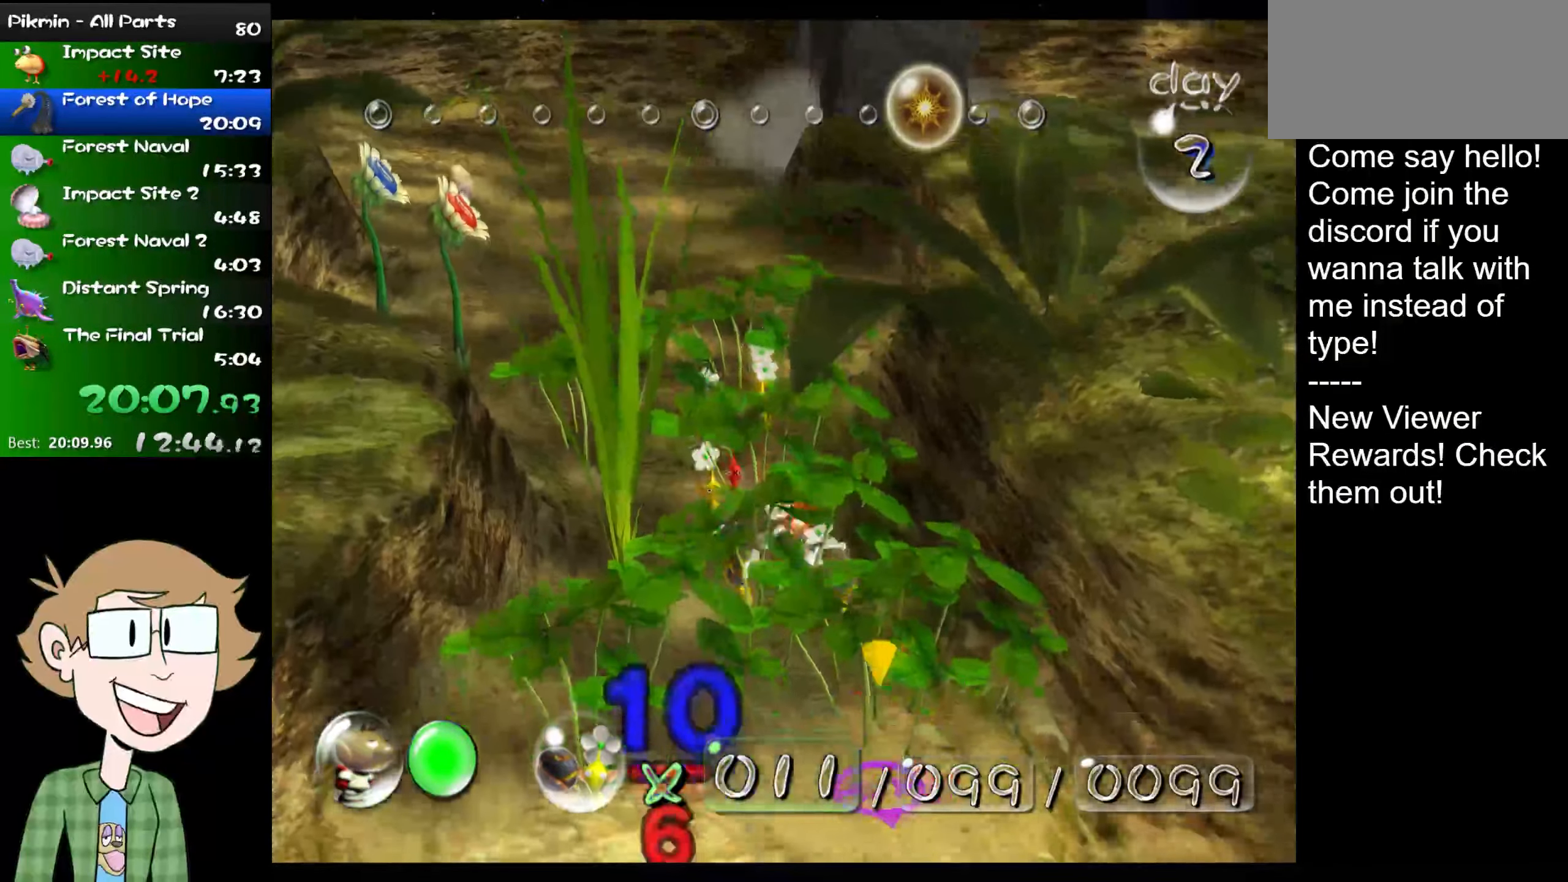
{"buttons": [], "left_stick": "down-left", "right_stick": "center", "events": [[150, "left_stick", "center"], [484, "left_stick", "down-left"]]}
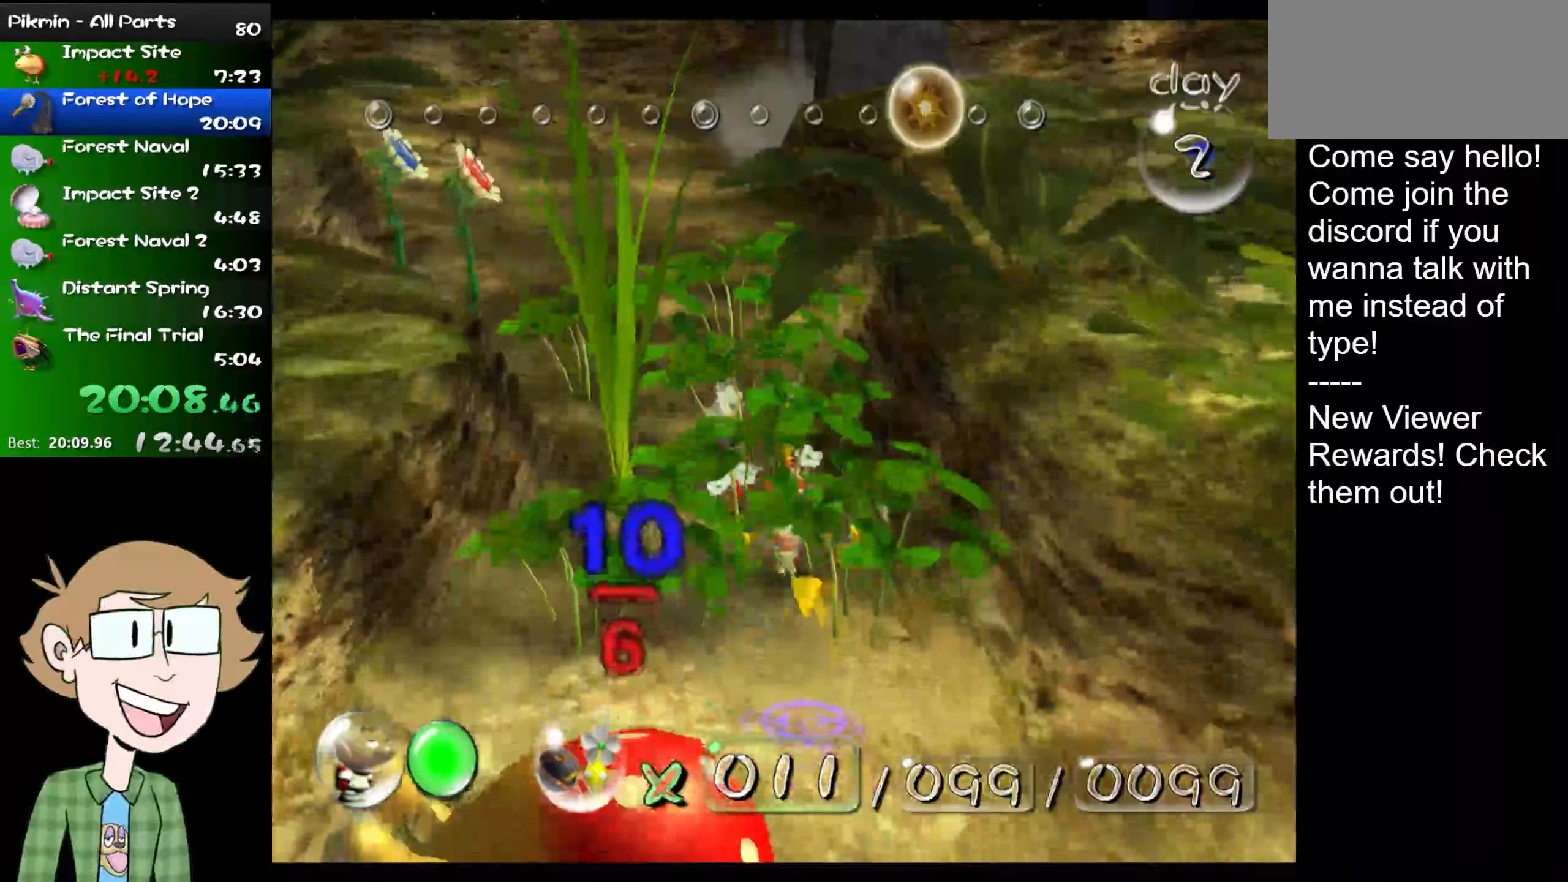
{"buttons": [], "left_stick": "center", "right_stick": "center", "events": [[201, "left_stick", "center"], [251, "X", "down"], [367, "X", "up"]]}
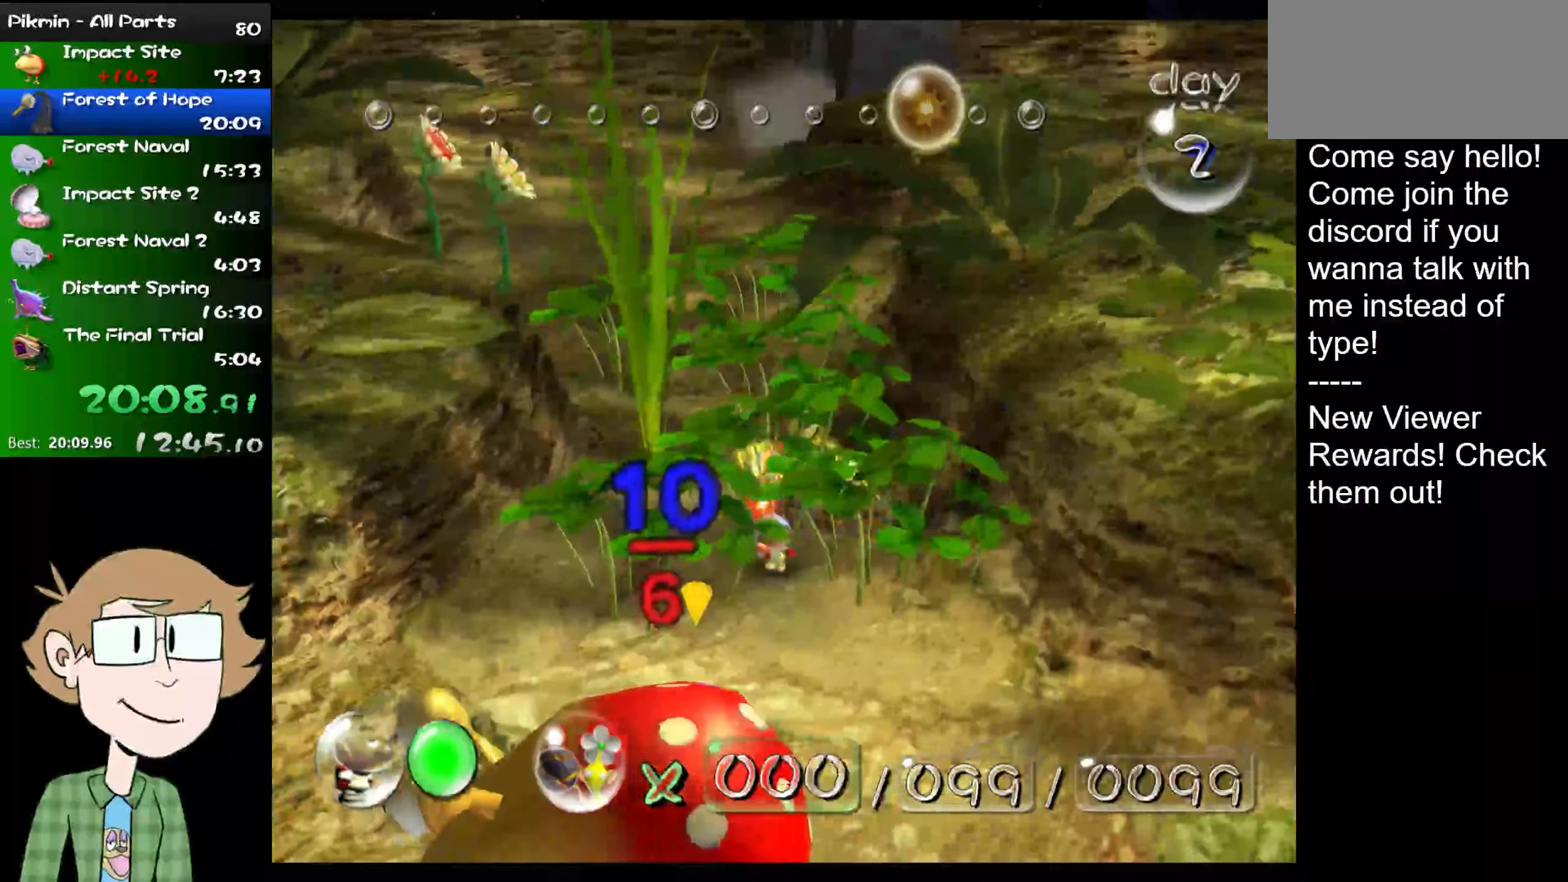
{"buttons": [], "left_stick": "up-right", "right_stick": "center", "events": [[284, "left_stick", "right"], [417, "Z", "down"], [417, "left_stick", "up-right"], [484, "Z", "up"]]}
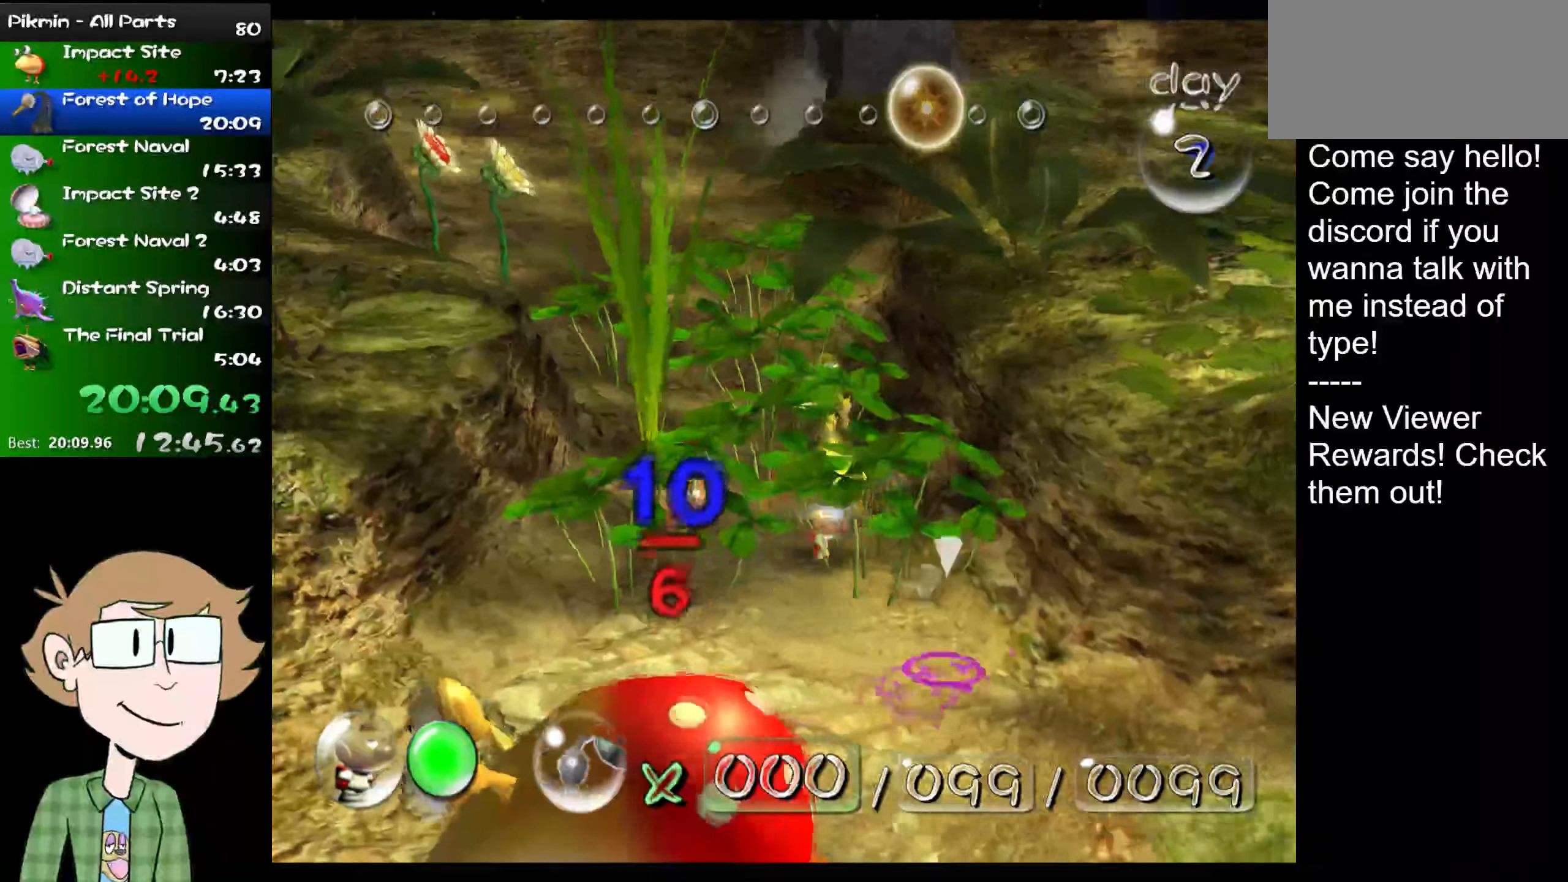
{"buttons": ["B"], "left_stick": "center", "right_stick": "center", "events": [[17, "left_stick", "center"], [184, "B", "down"], [184, "left_stick", "up-left"], [284, "left_stick", "center"]]}
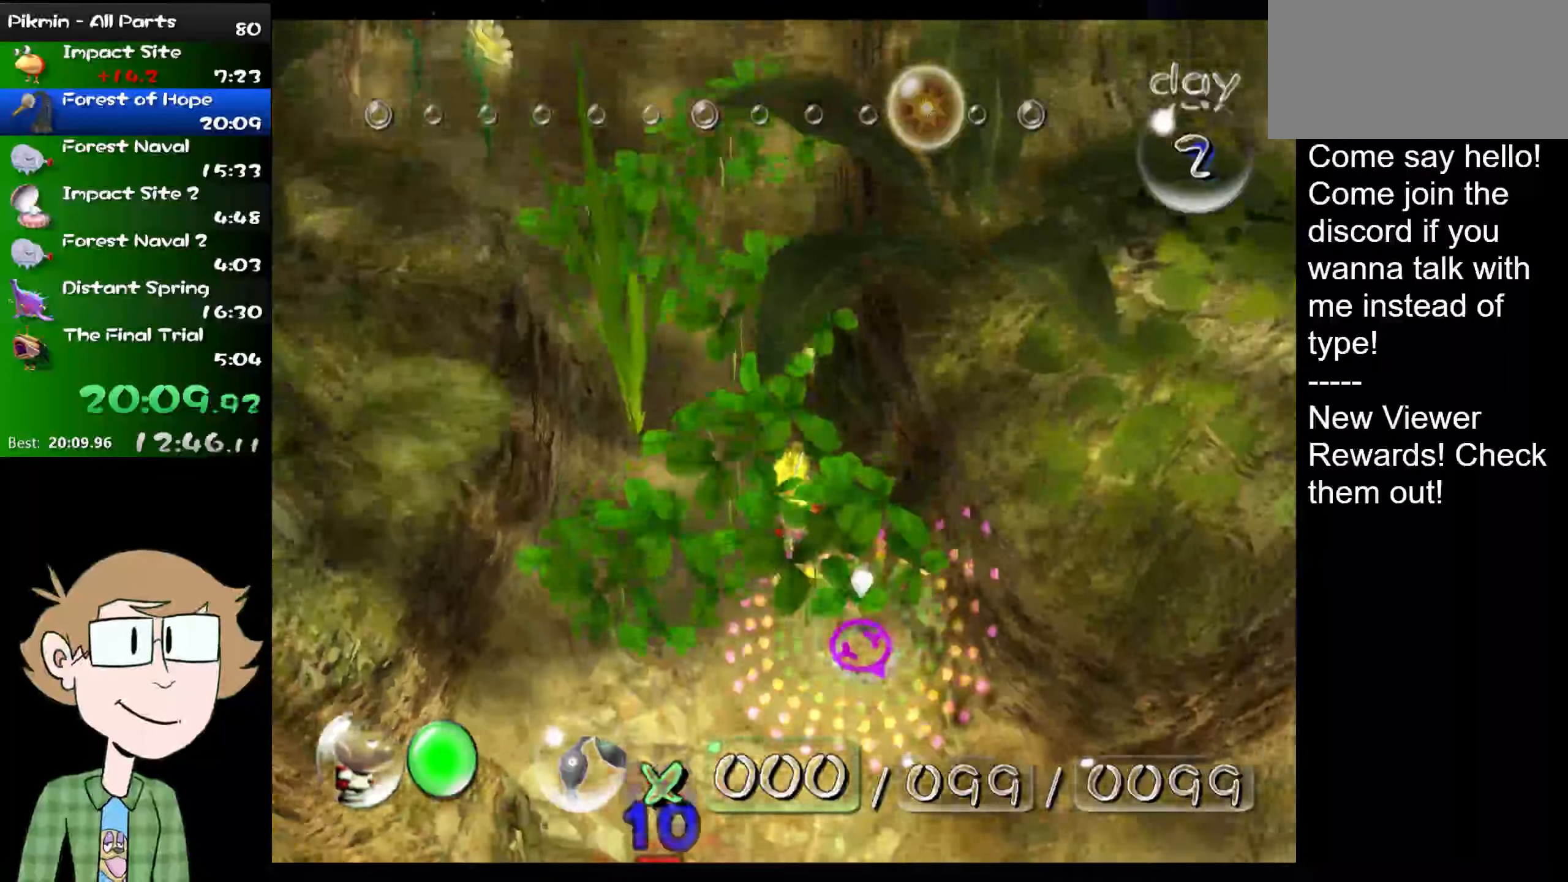
{"buttons": [], "left_stick": "center", "right_stick": "center", "events": [[50, "B", "up"], [84, "left_stick", "up"], [367, "left_stick", "up-left"], [501, "left_stick", "center"]]}
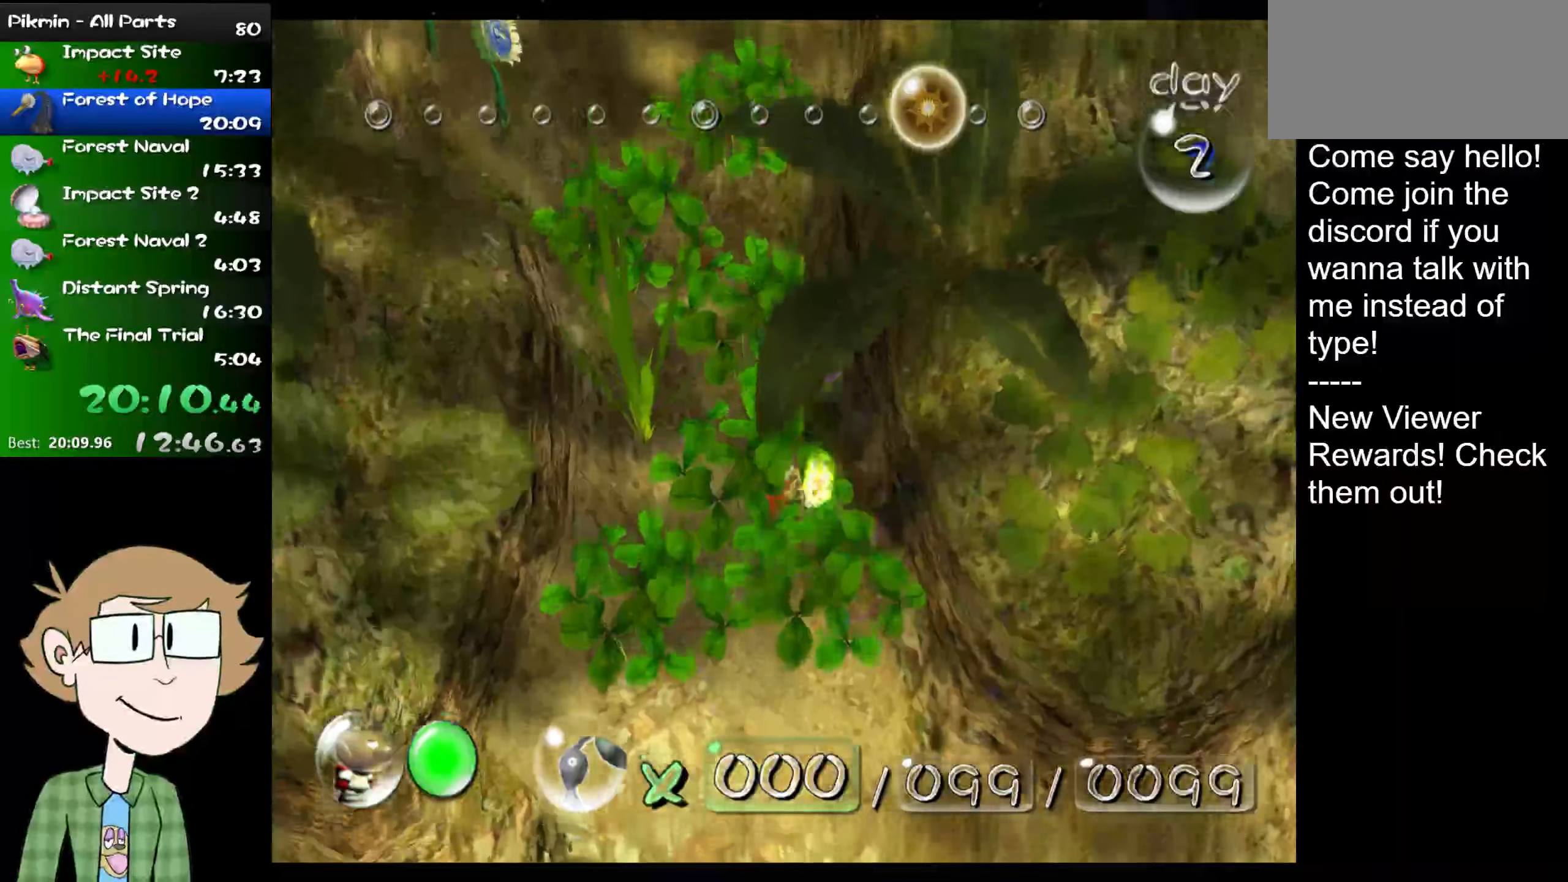
{"buttons": [], "left_stick": "down", "right_stick": "center", "events": [[66, "left_stick", "down-right"], [383, "left_stick", "right"], [483, "left_stick", "down"]]}